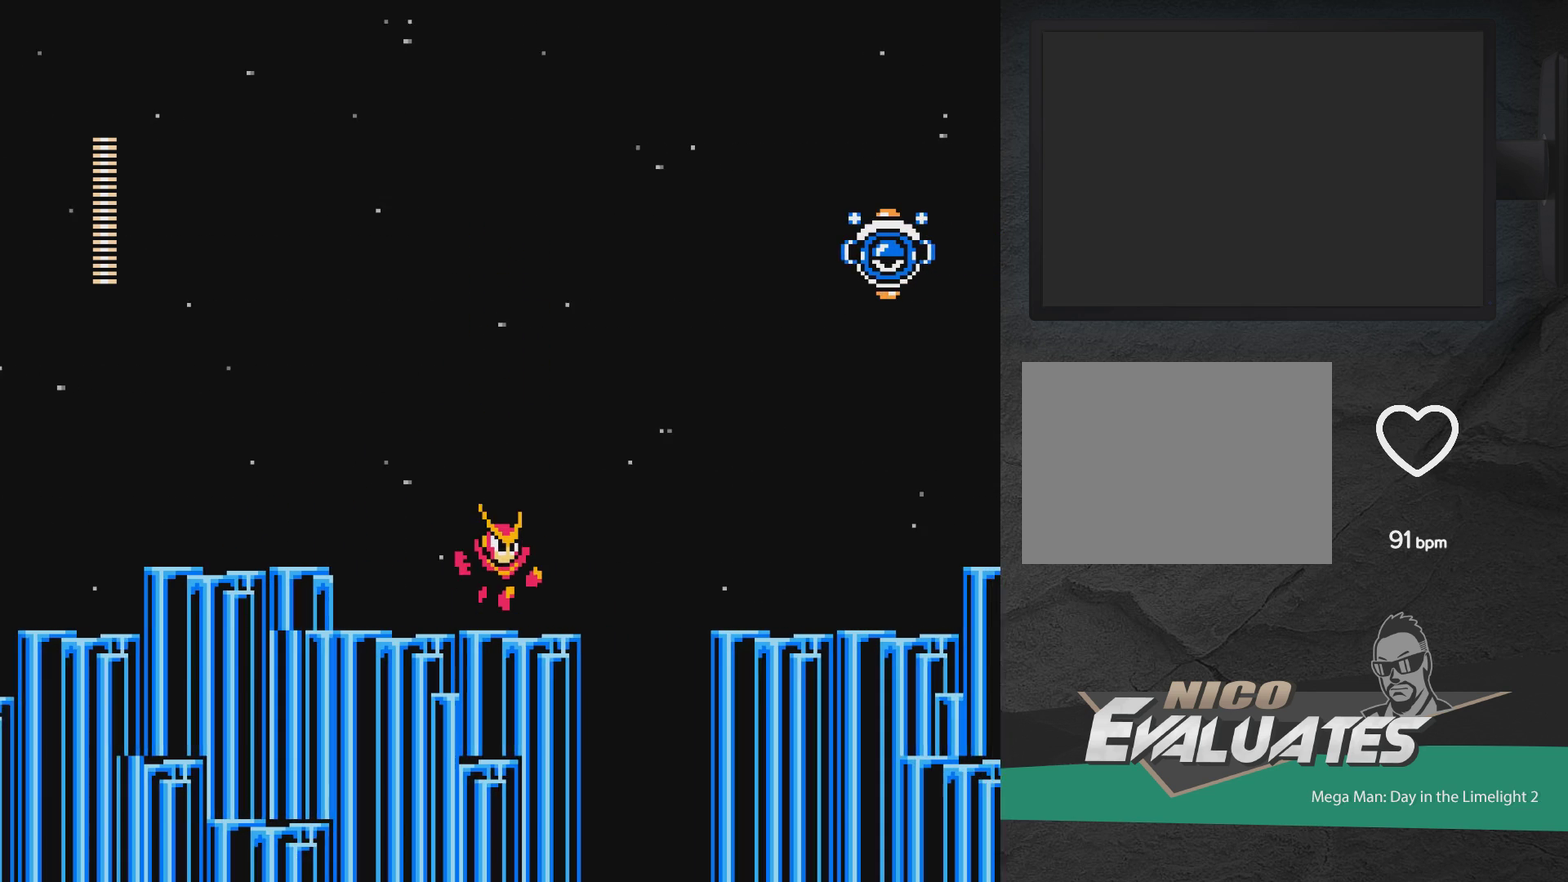
Gameplay with a controller (Xbox layout); each line is a JSON object with the inputs held at the frame after it (dt_ms = milliseconds from this image to that frame). "events" lists button and stick changes between this image and that frame as [ms after this image, input, new state], when the widget could be followed in between. Not read: L2 L3 R2 R3 left_stick right_stick.
{"dt_ms": 600, "buttons": ["DPAD_RIGHT"], "events": [[133, "A", "up"], [350, "X", "down"], [450, "X", "up"]]}
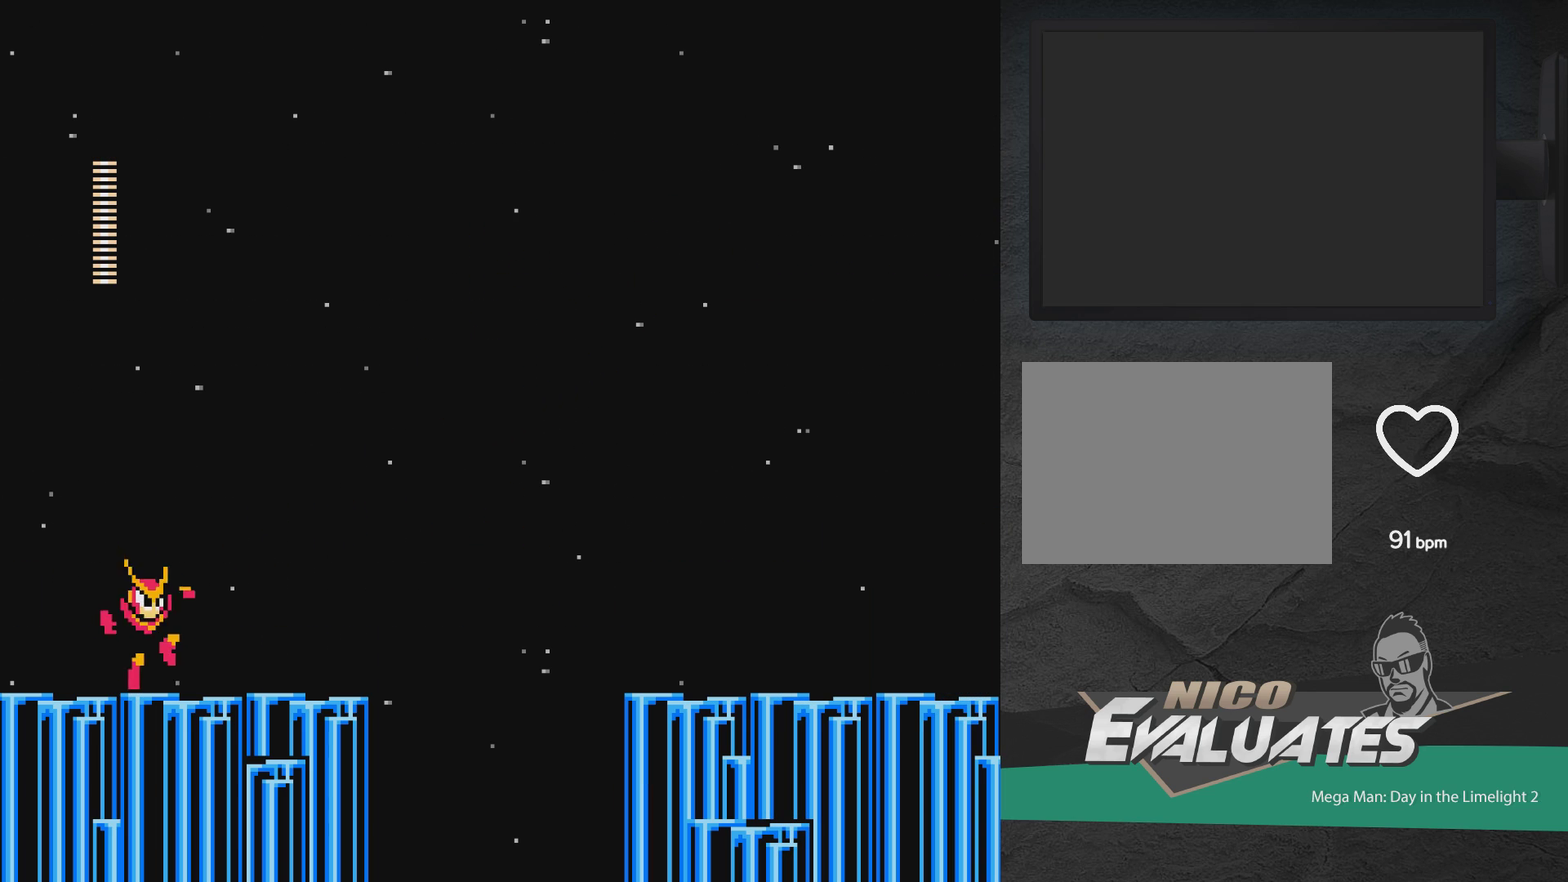
{"dt_ms": 400, "buttons": ["A", "DPAD_RIGHT"], "events": [[350, "A", "down"]]}
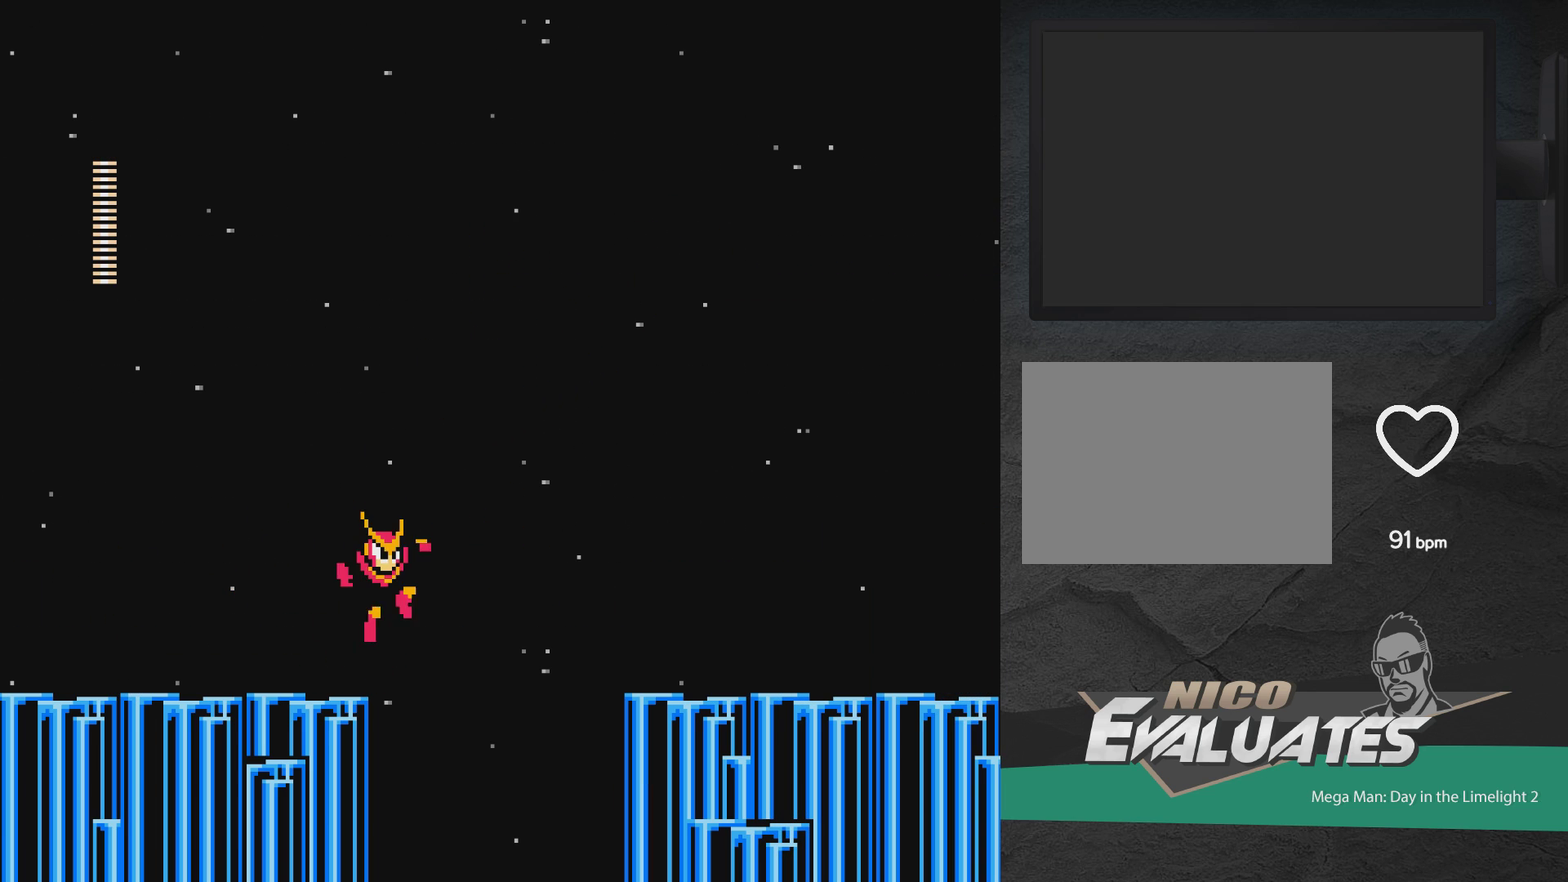
{"dt_ms": 600, "buttons": ["A", "DPAD_RIGHT"], "events": []}
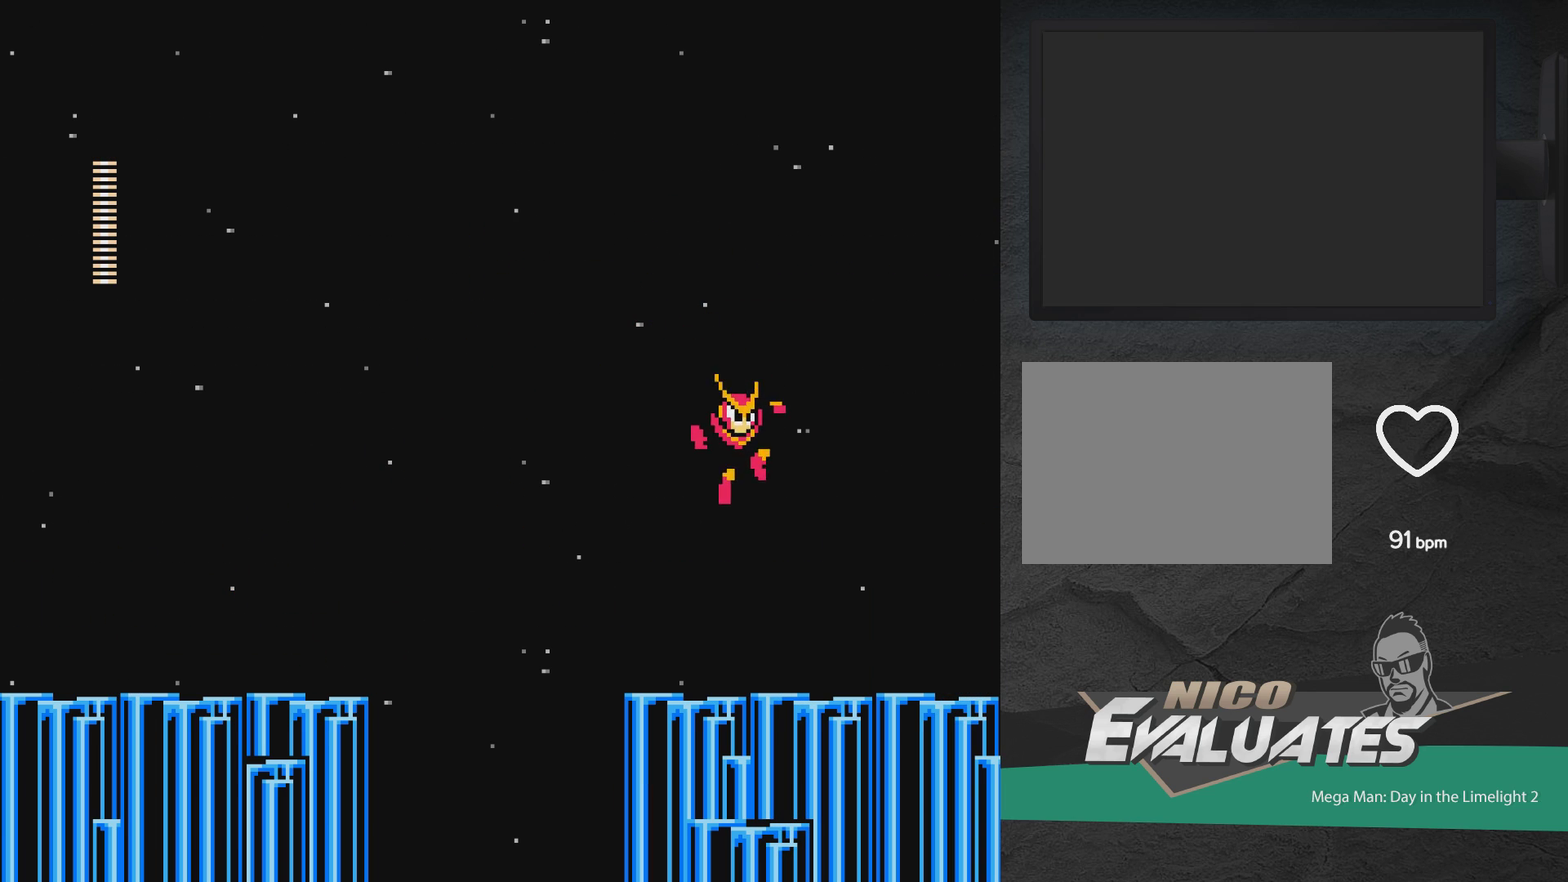
{"dt_ms": 500, "buttons": ["DPAD_RIGHT"], "events": [[133, "A", "up"]]}
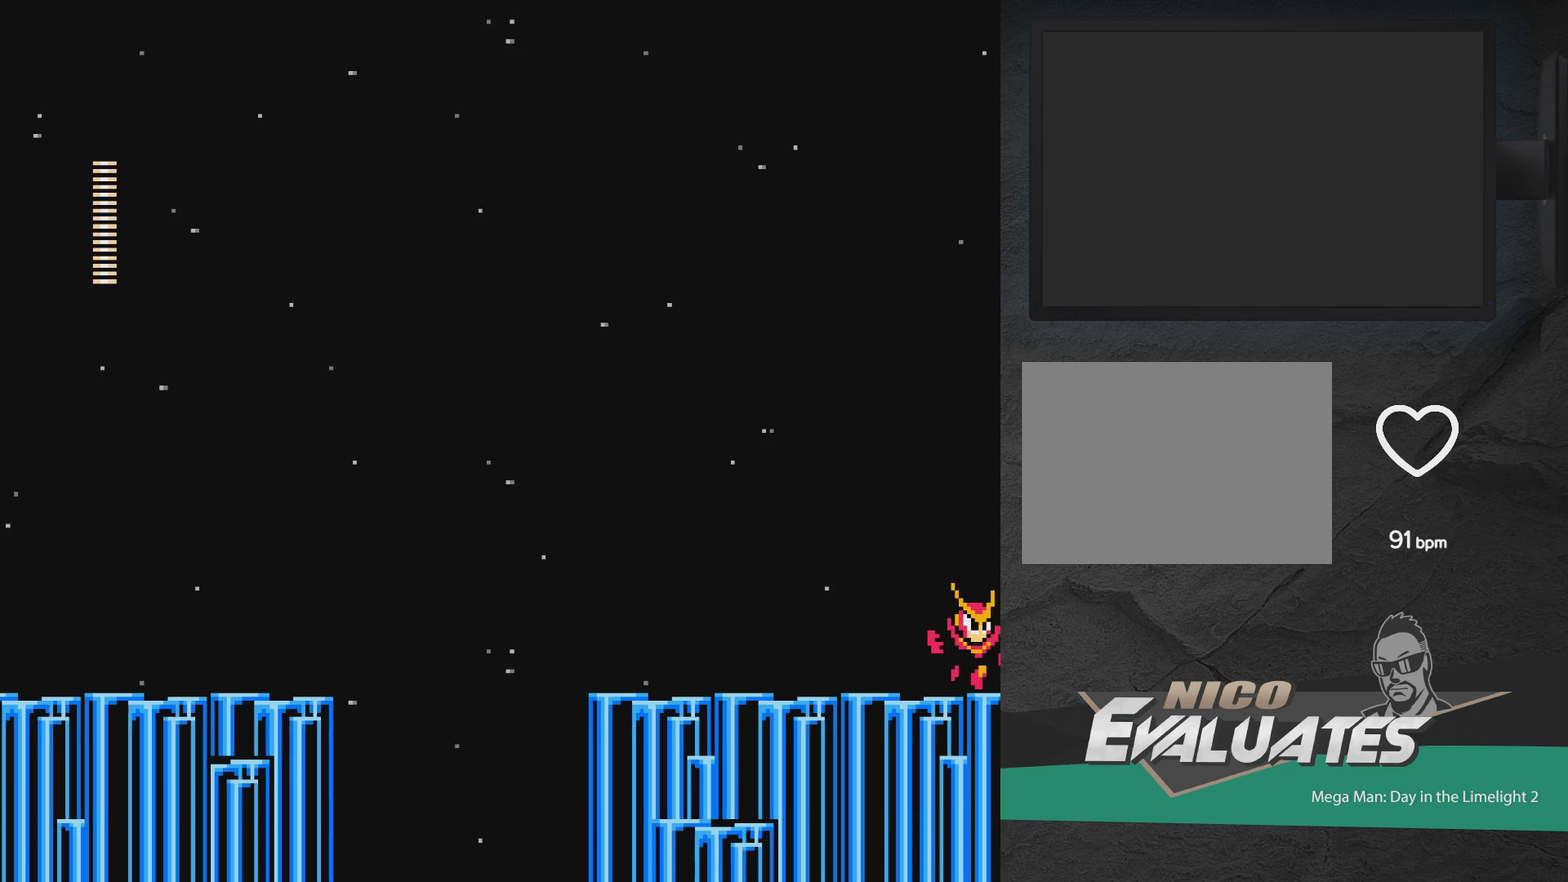
{"dt_ms": 500, "buttons": ["DPAD_RIGHT"], "events": []}
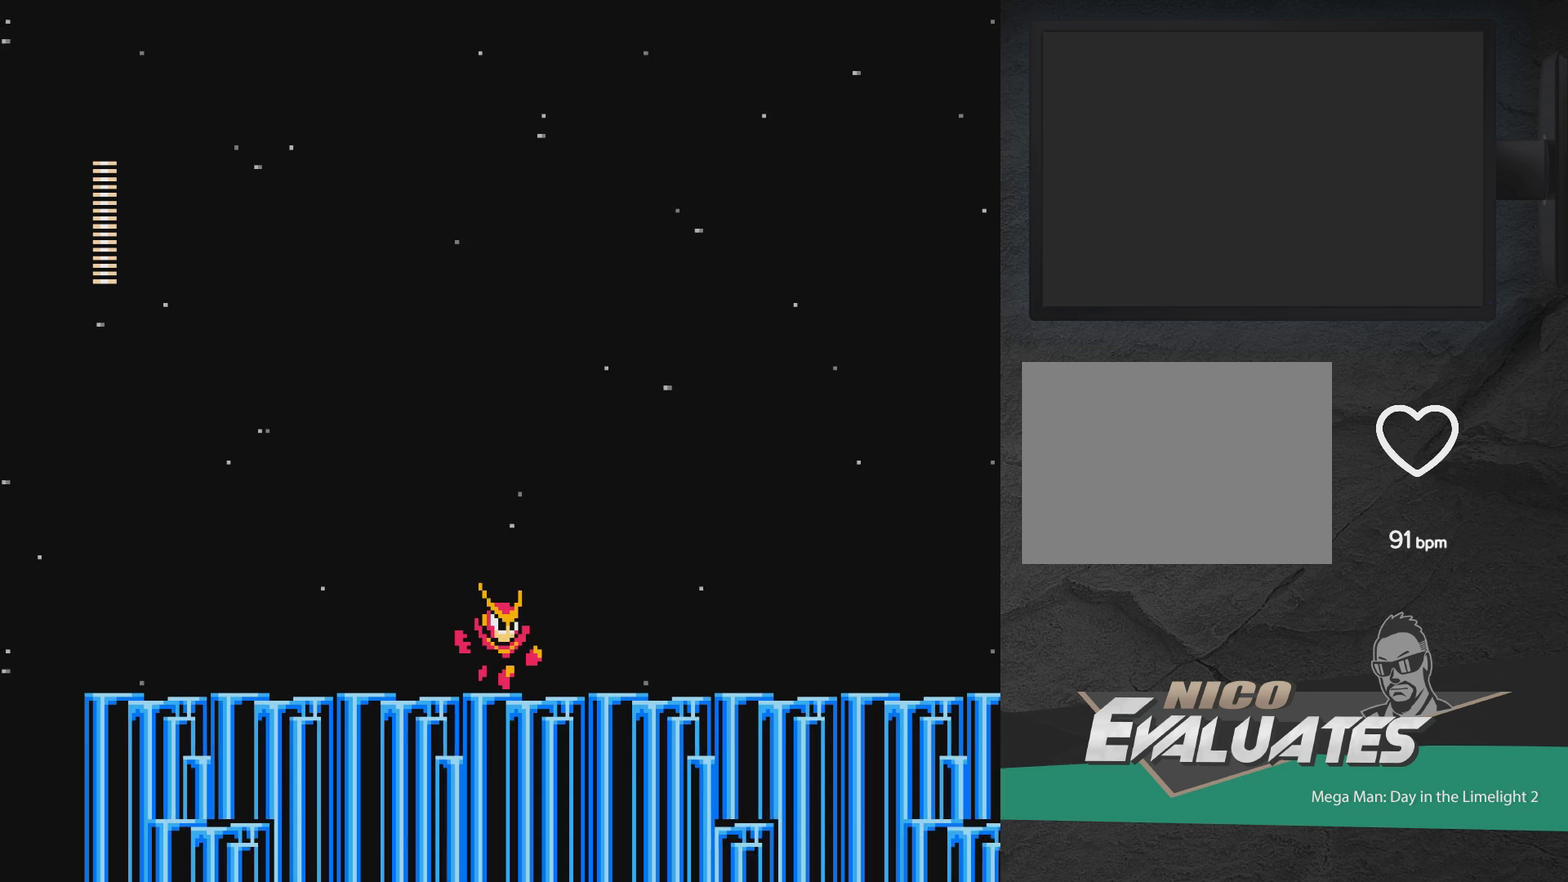
{"dt_ms": 500, "buttons": ["DPAD_RIGHT"], "events": [[217, "DPAD_RIGHT", "up"], [450, "DPAD_RIGHT", "down"]]}
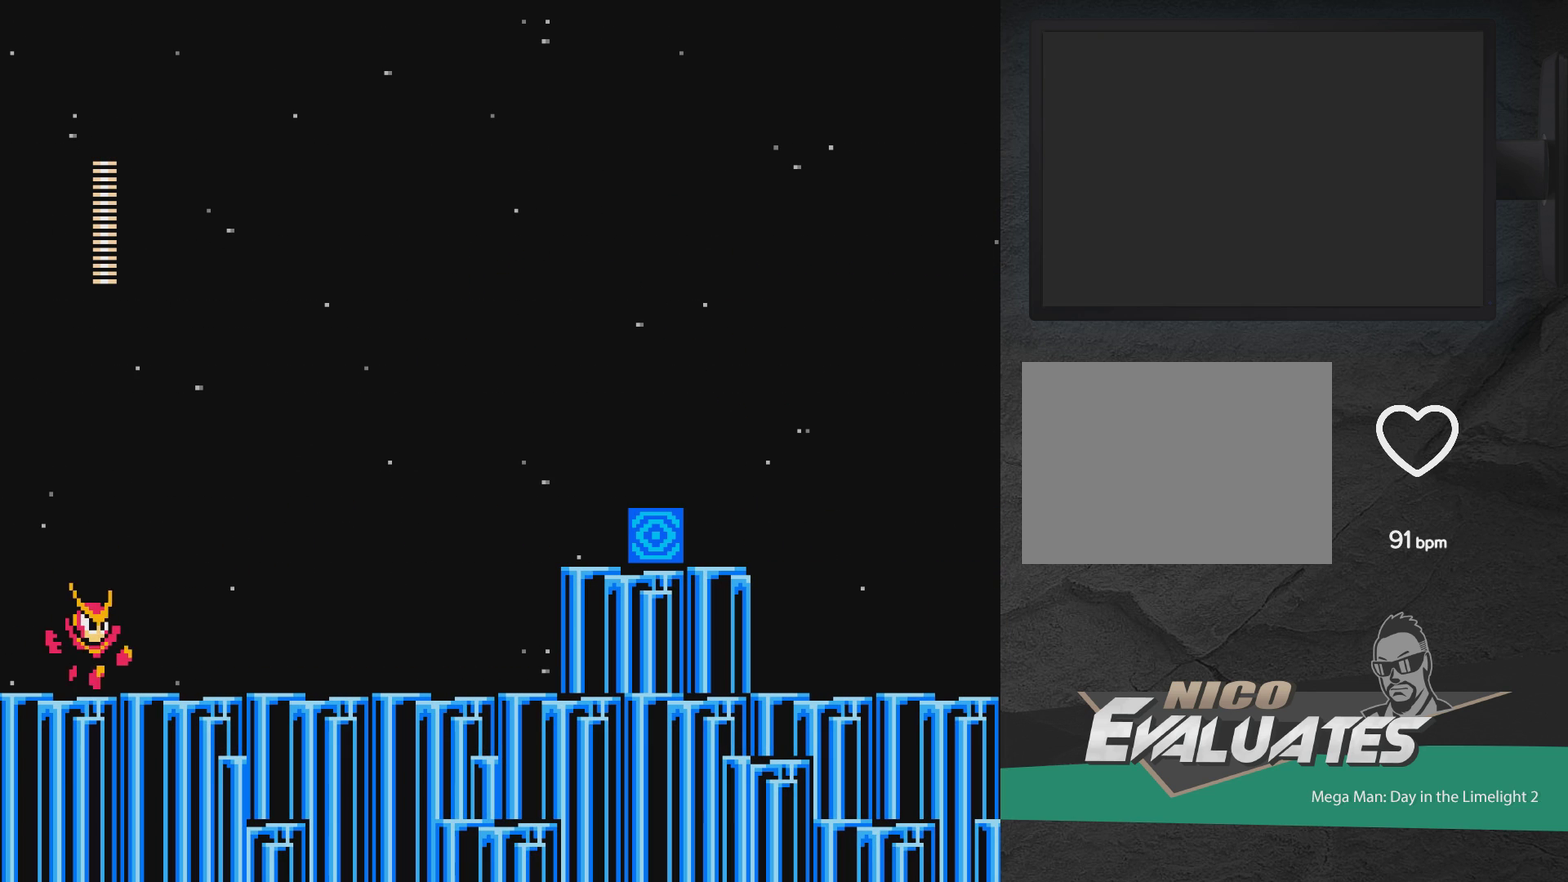
{"dt_ms": 500, "buttons": ["A", "DPAD_RIGHT"], "events": [[483, "A", "down"]]}
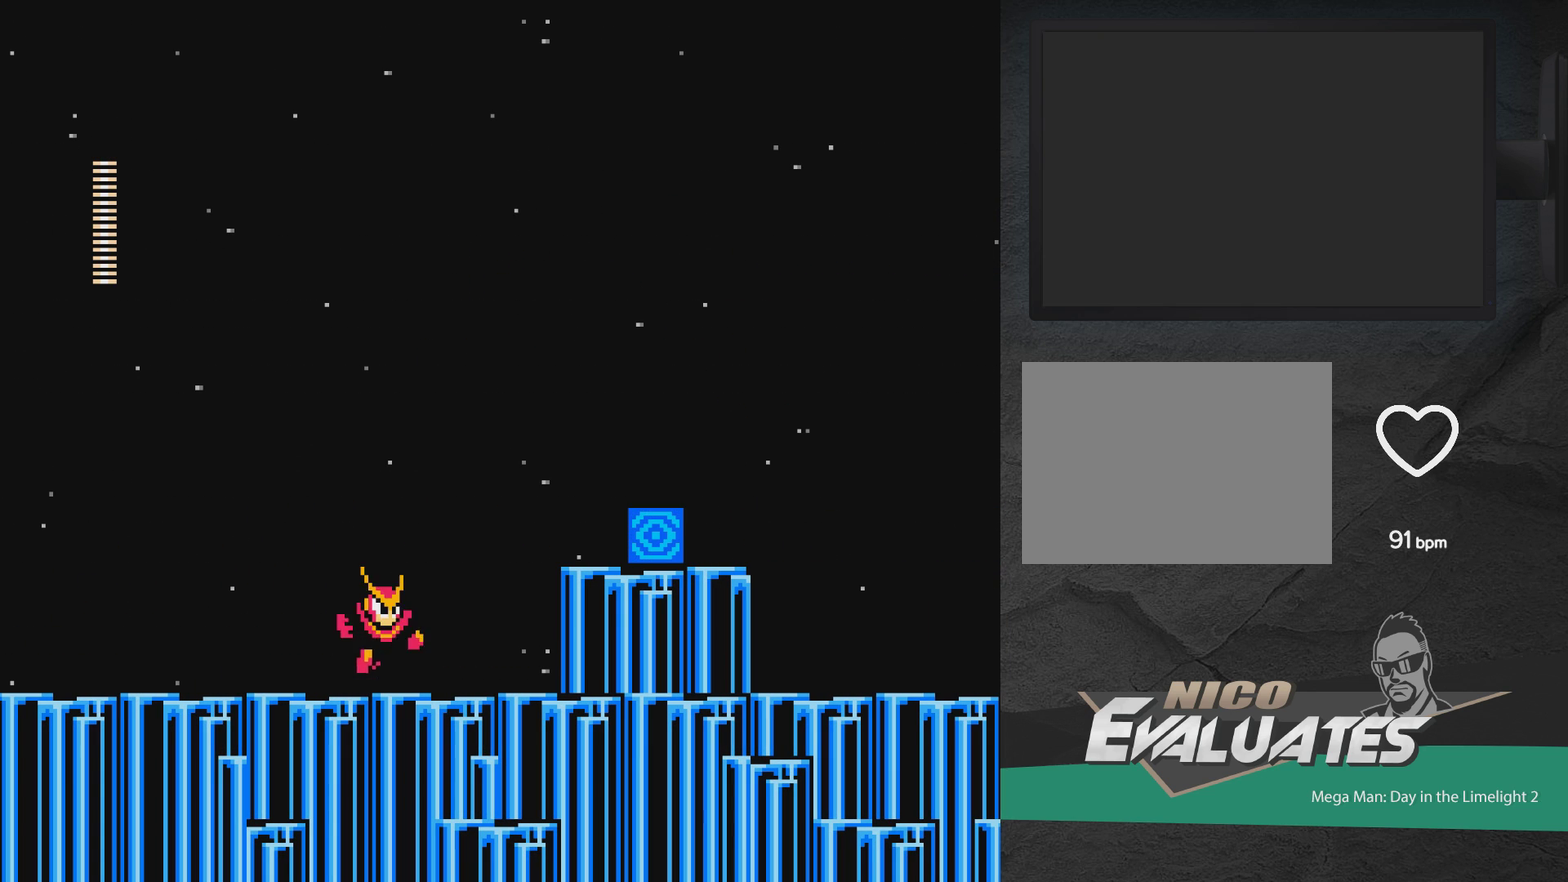
{"dt_ms": 500, "buttons": ["DPAD_RIGHT"], "events": [[267, "A", "up"]]}
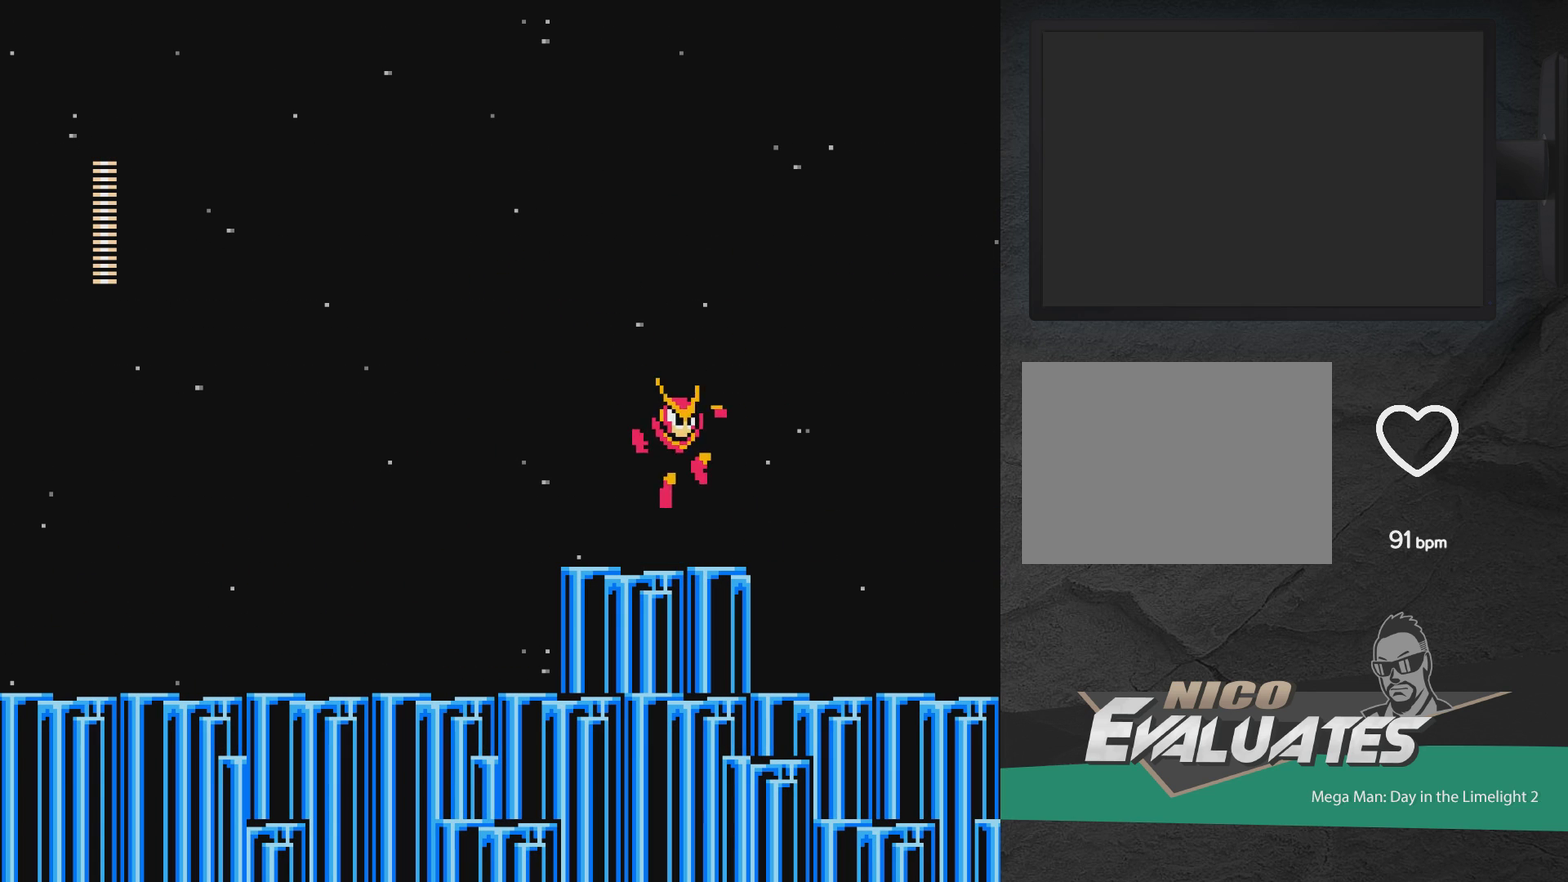
{"dt_ms": 500, "buttons": ["A", "DPAD_RIGHT"], "events": [[100, "A", "down"]]}
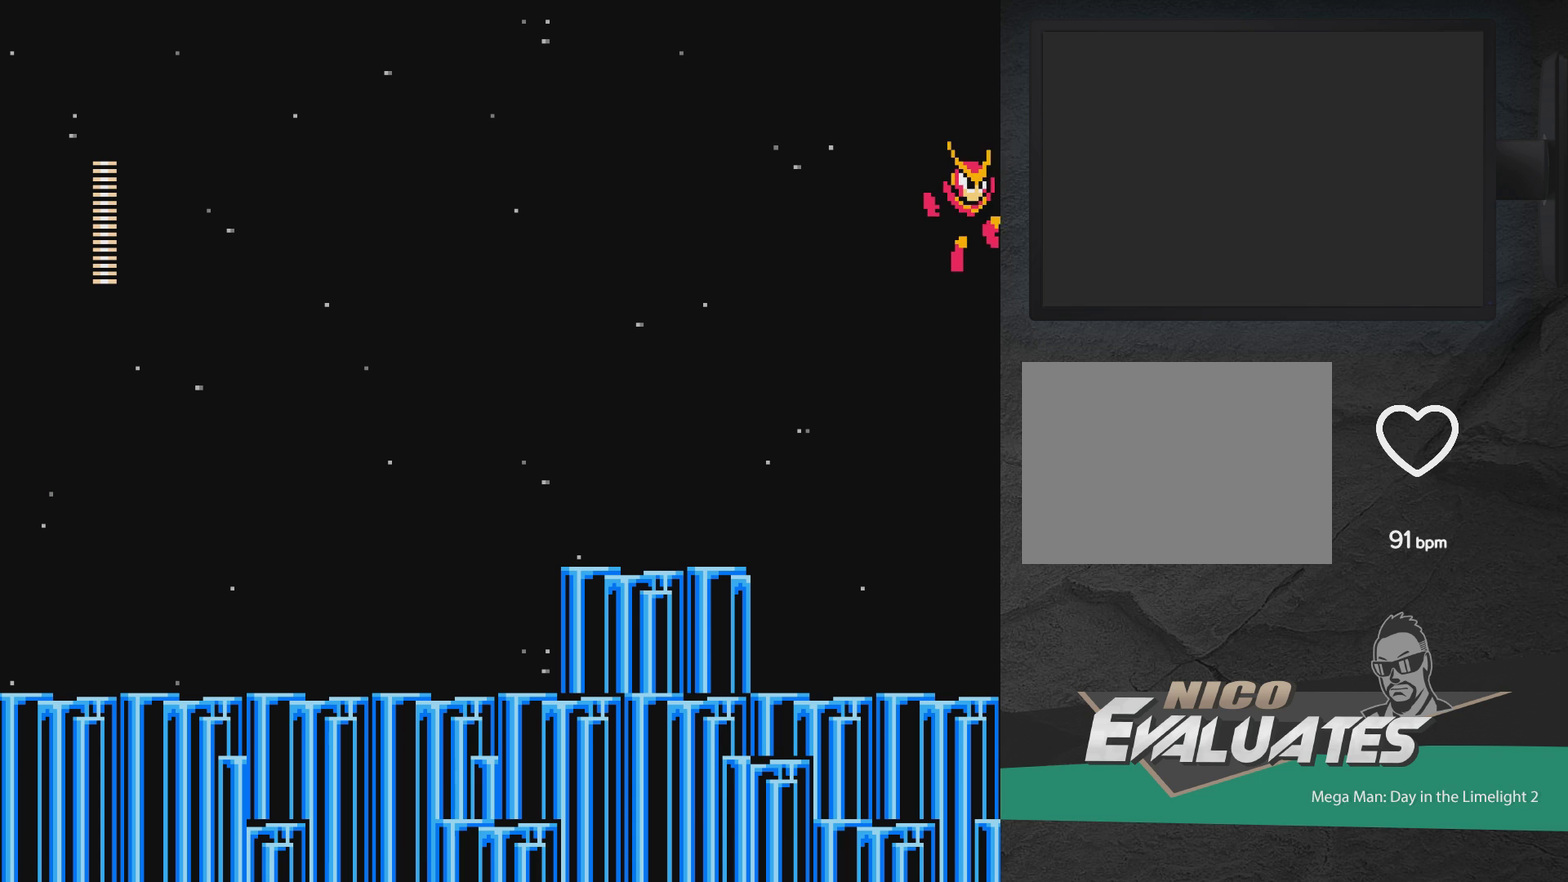
{"dt_ms": 400, "buttons": ["DPAD_LEFT"], "events": [[350, "DPAD_RIGHT", "up"], [367, "A", "up"], [400, "DPAD_LEFT", "down"]]}
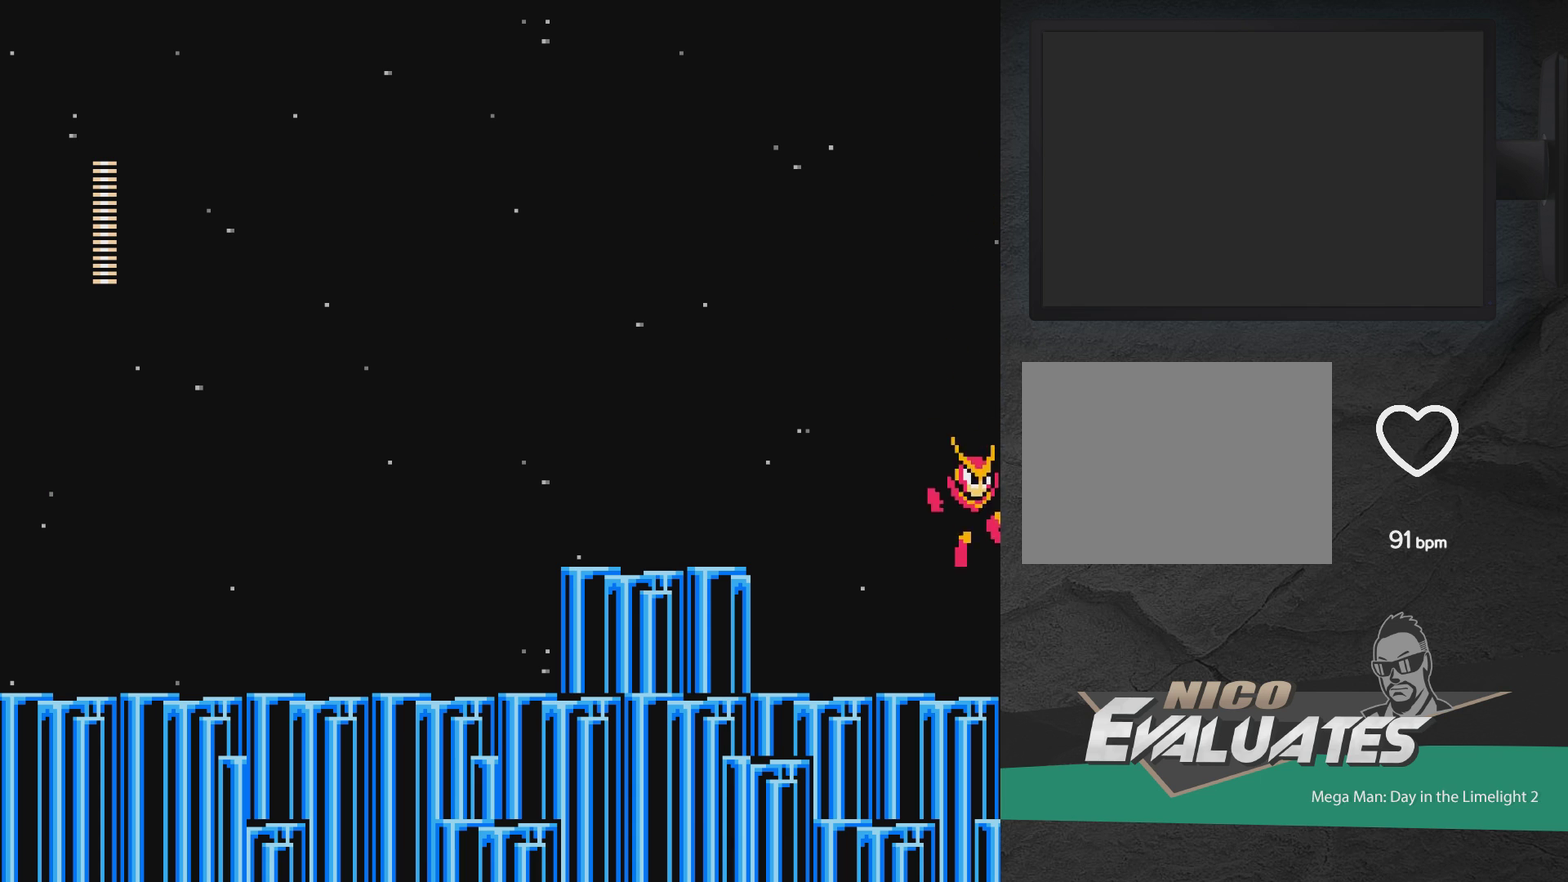
{"dt_ms": 700, "buttons": ["A", "DPAD_UP", "DPAD_LEFT"], "events": [[117, "A", "down"], [217, "DPAD_UP", "down"], [367, "A", "up"], [700, "A", "down"]]}
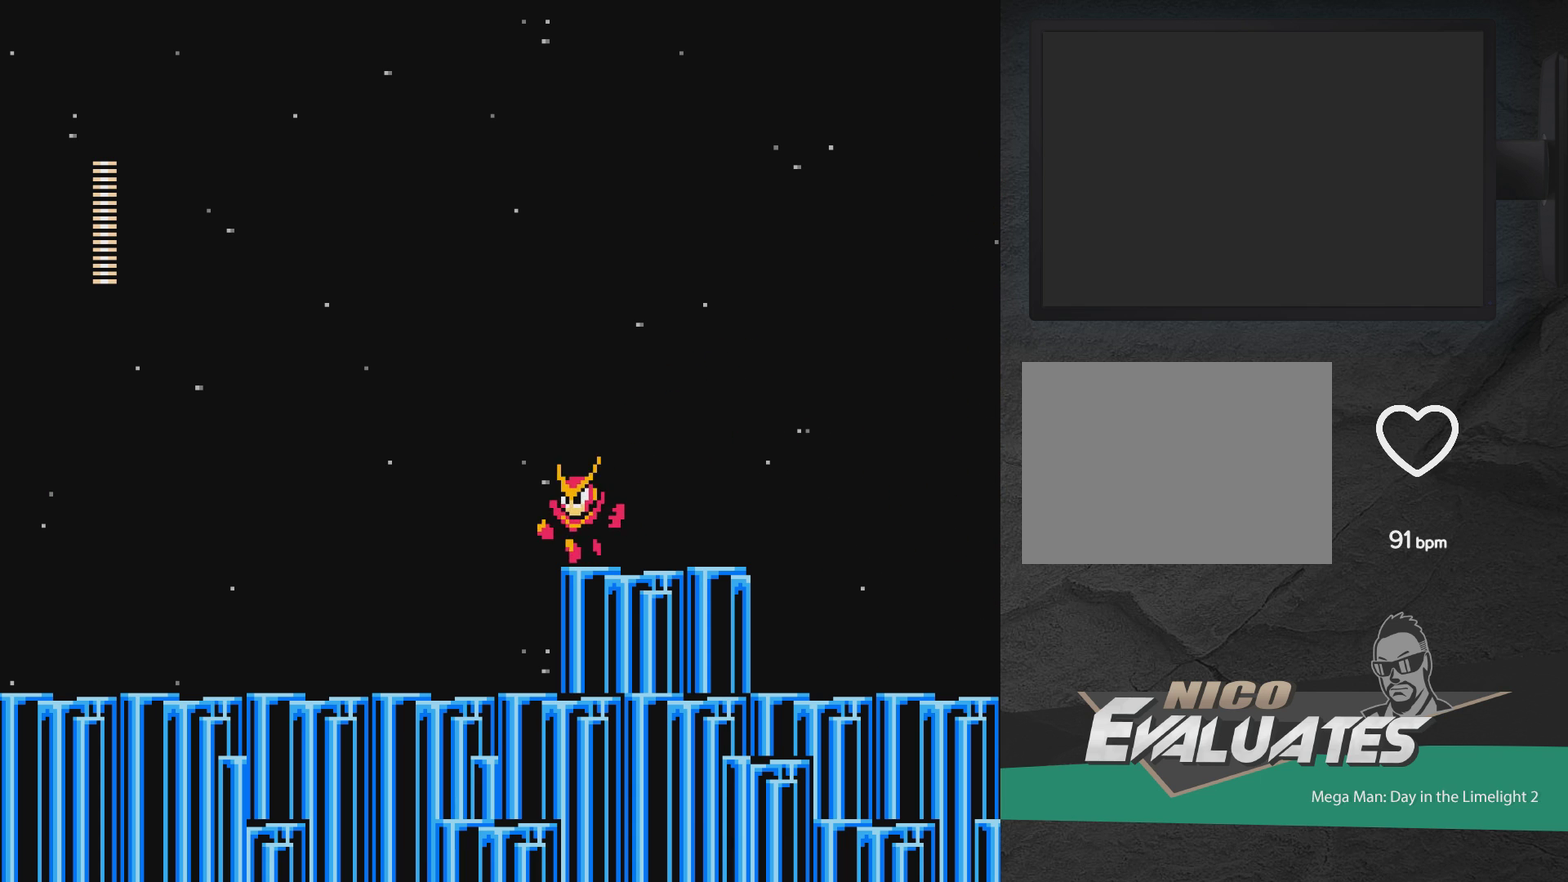
{"dt_ms": 400, "buttons": ["A", "DPAD_UP", "DPAD_LEFT"], "events": []}
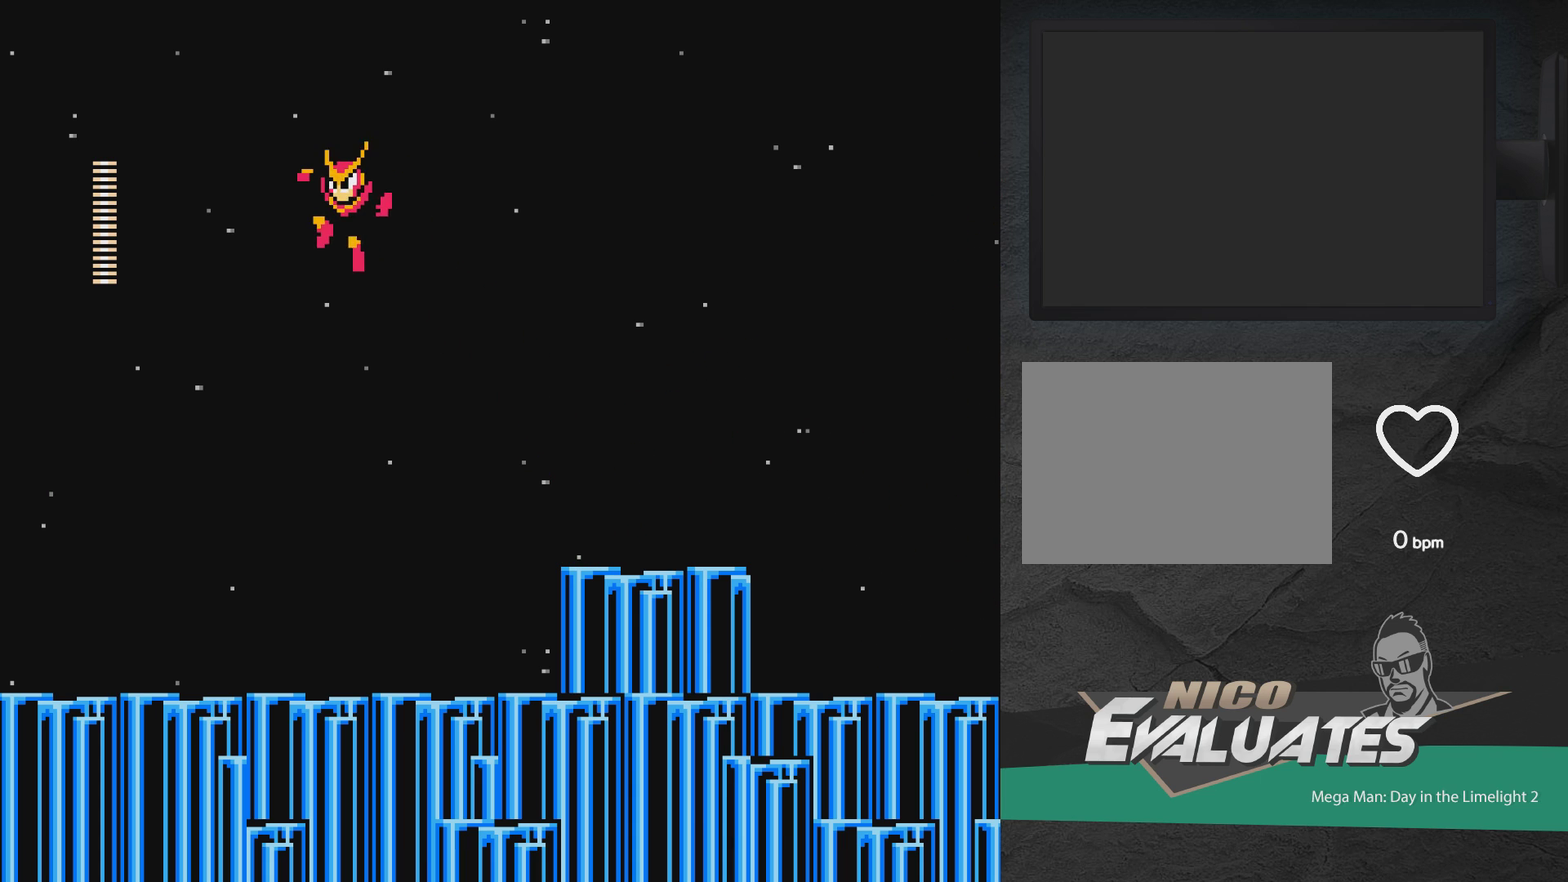
{"dt_ms": 500, "buttons": ["A", "X", "DPAD_UP", "DPAD_LEFT"], "events": [[367, "X", "down"]]}
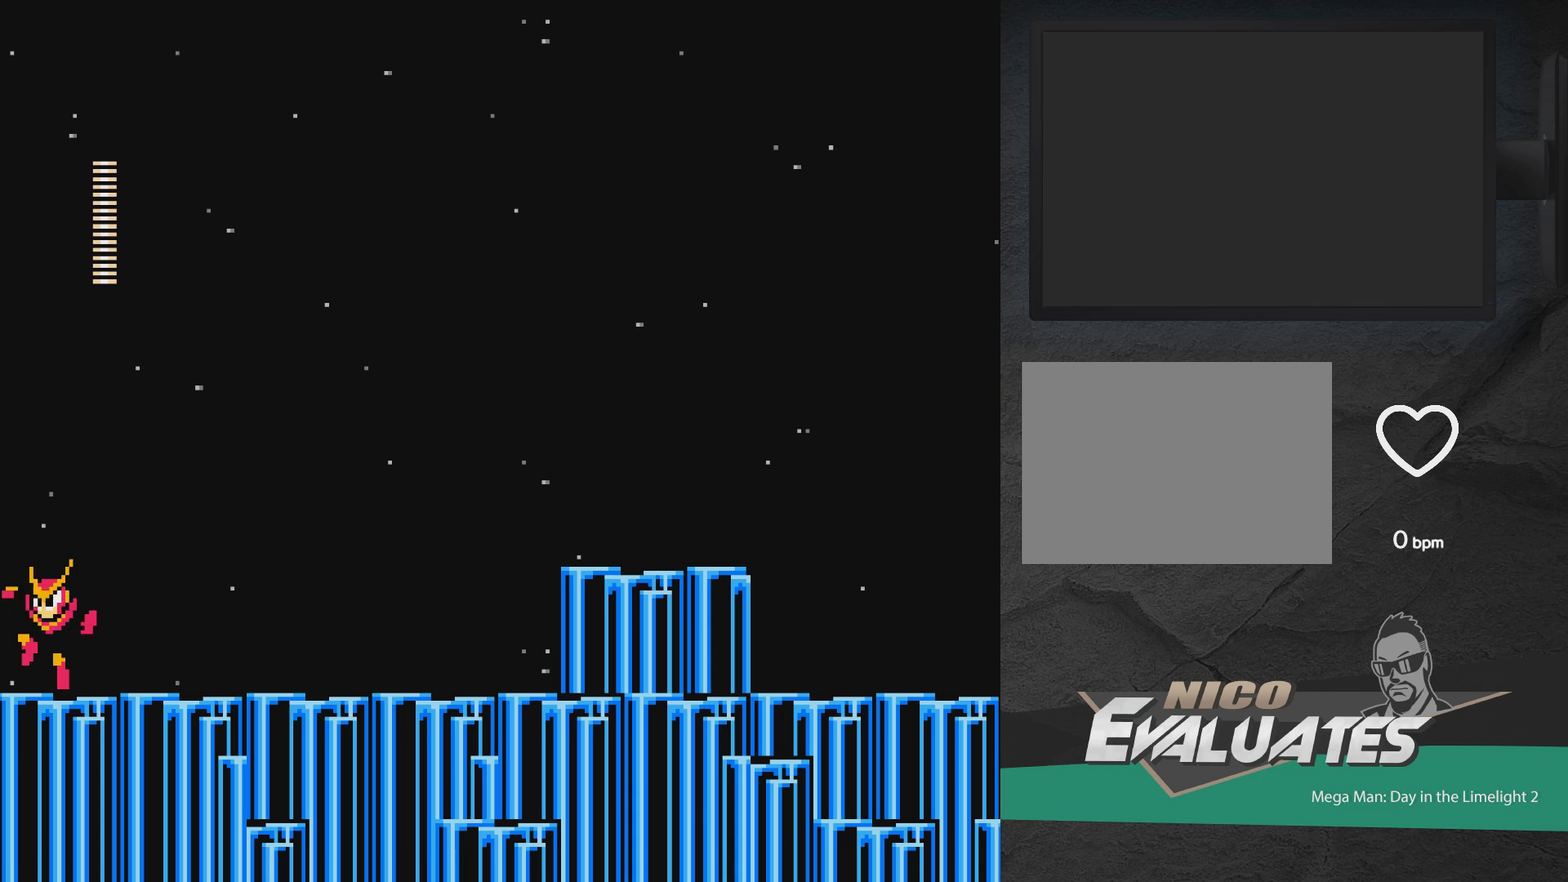
{"dt_ms": 600, "buttons": ["A", "DPAD_UP", "DPAD_LEFT"], "events": [[283, "X", "up"], [400, "A", "up"], [533, "A", "down"]]}
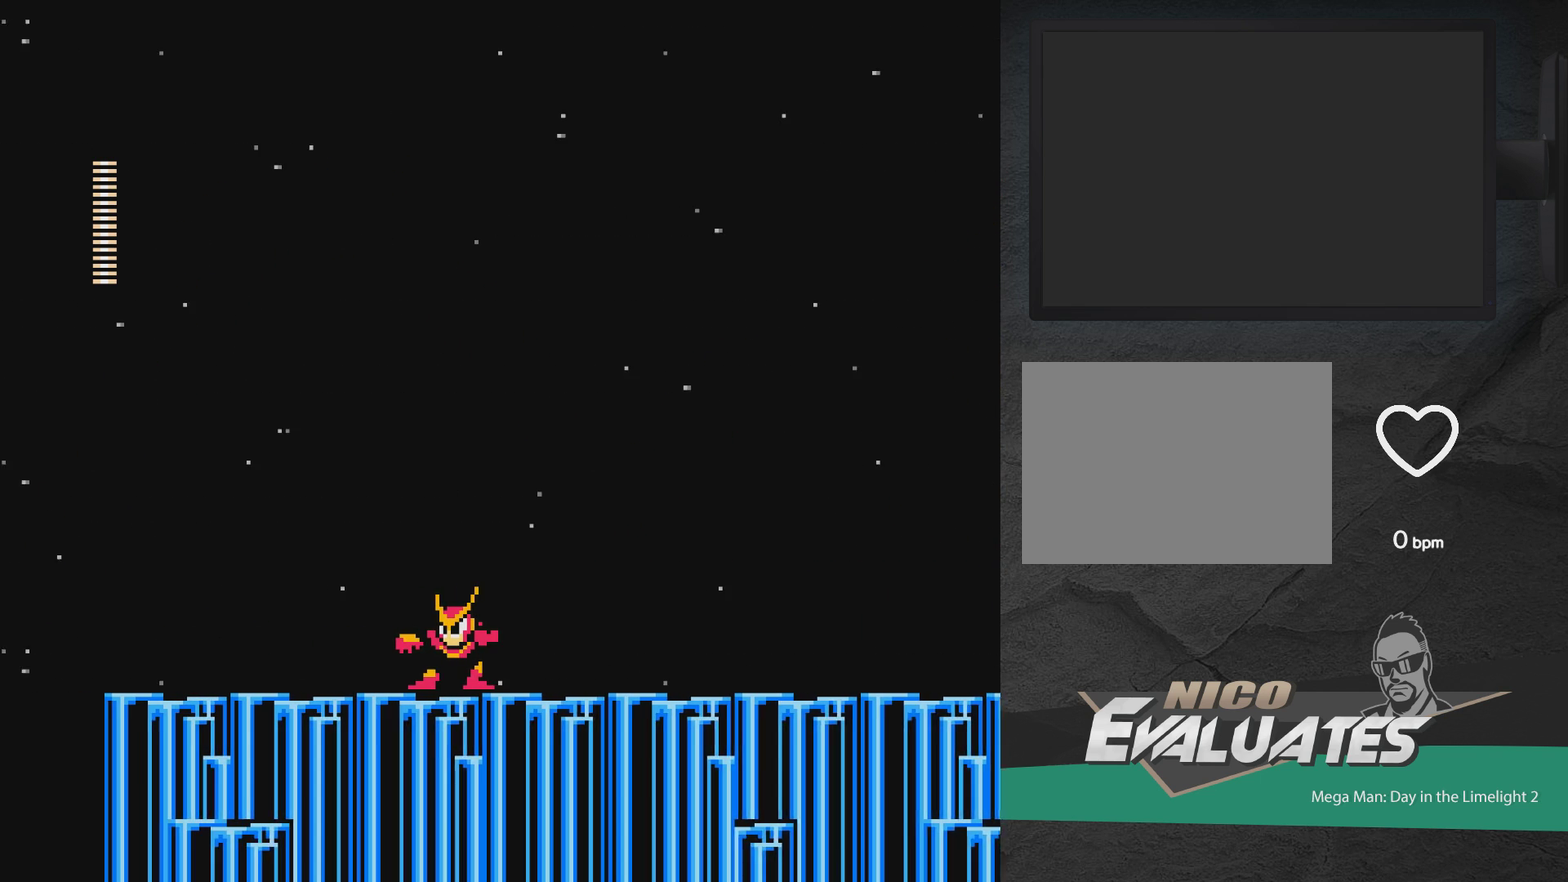
{"dt_ms": 400, "buttons": ["A", "DPAD_UP", "DPAD_LEFT"], "events": []}
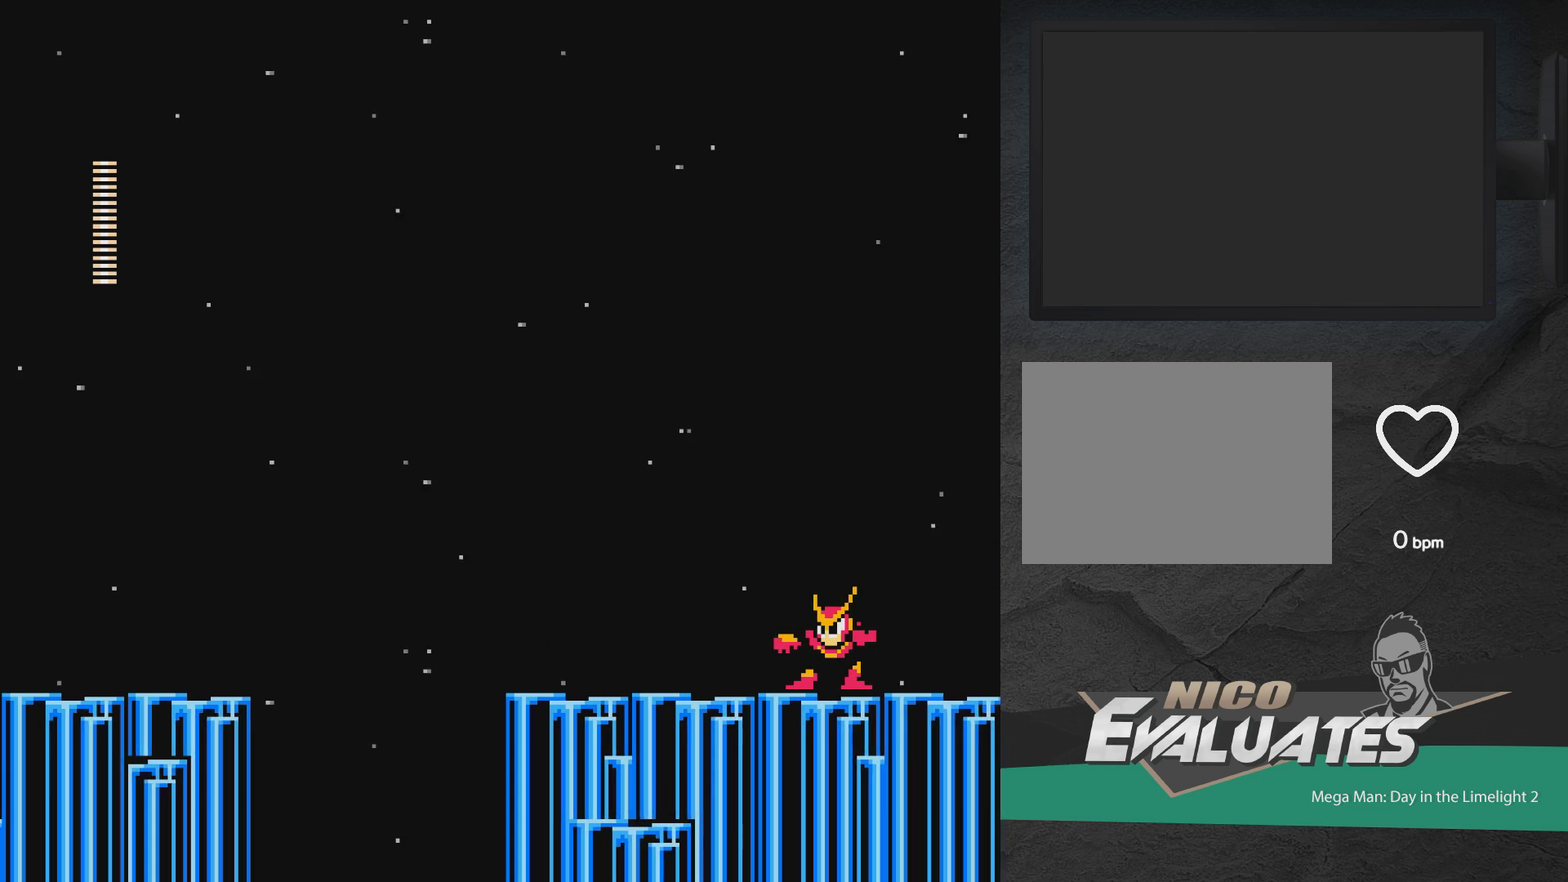
{"dt_ms": 700, "buttons": [], "events": [[33, "DPAD_UP", "up"], [183, "A", "up"], [383, "A", "down"], [650, "A", "up"], [700, "DPAD_LEFT", "up"]]}
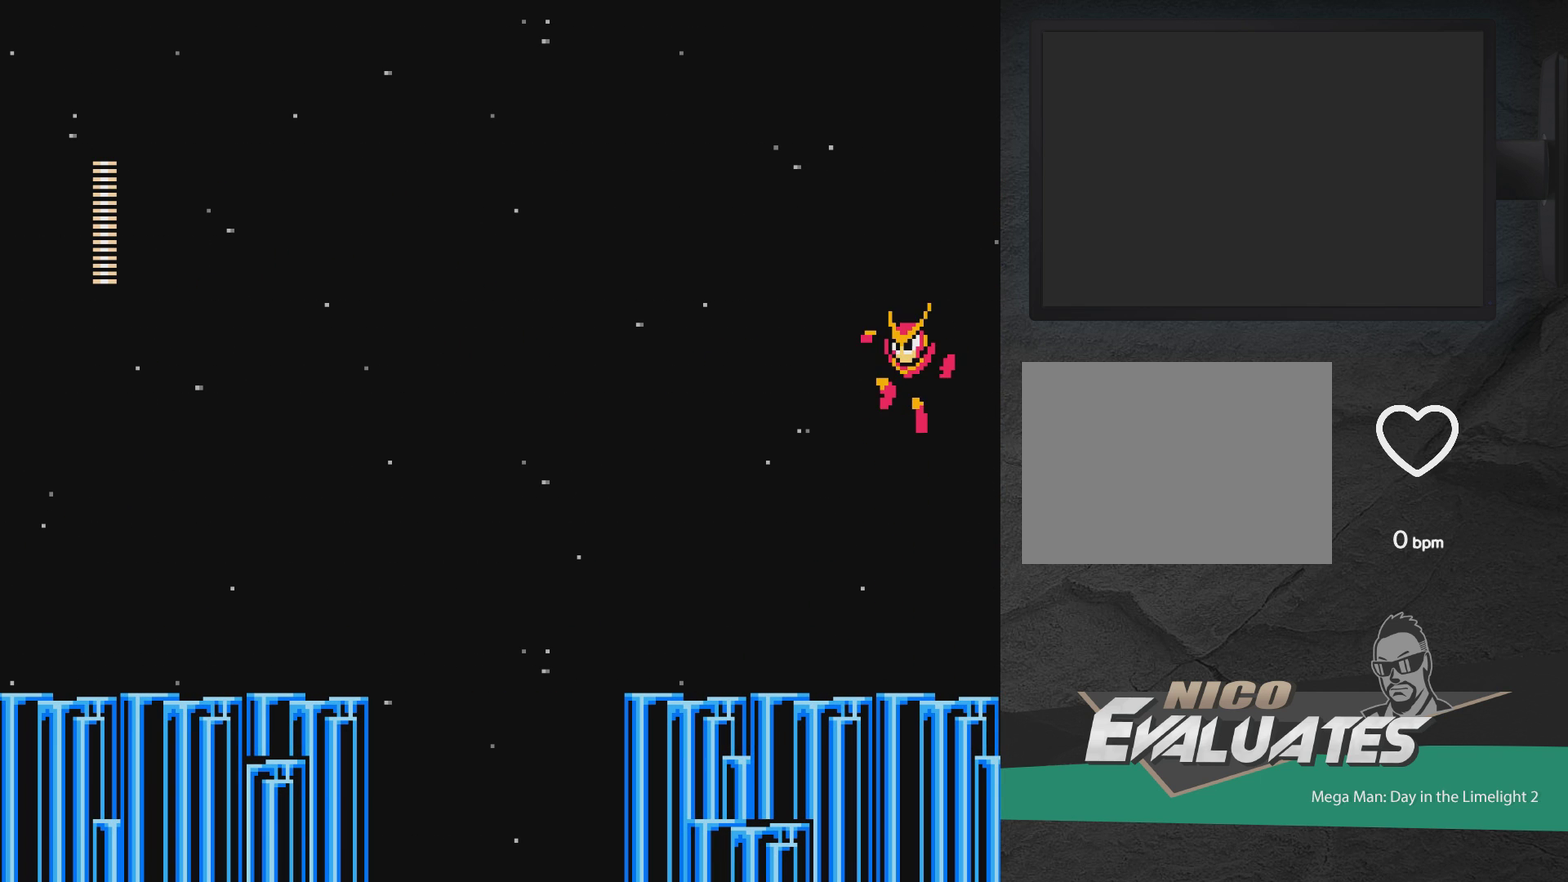
{"dt_ms": 300, "buttons": ["DPAD_LEFT"], "events": [[83, "DPAD_LEFT", "down"]]}
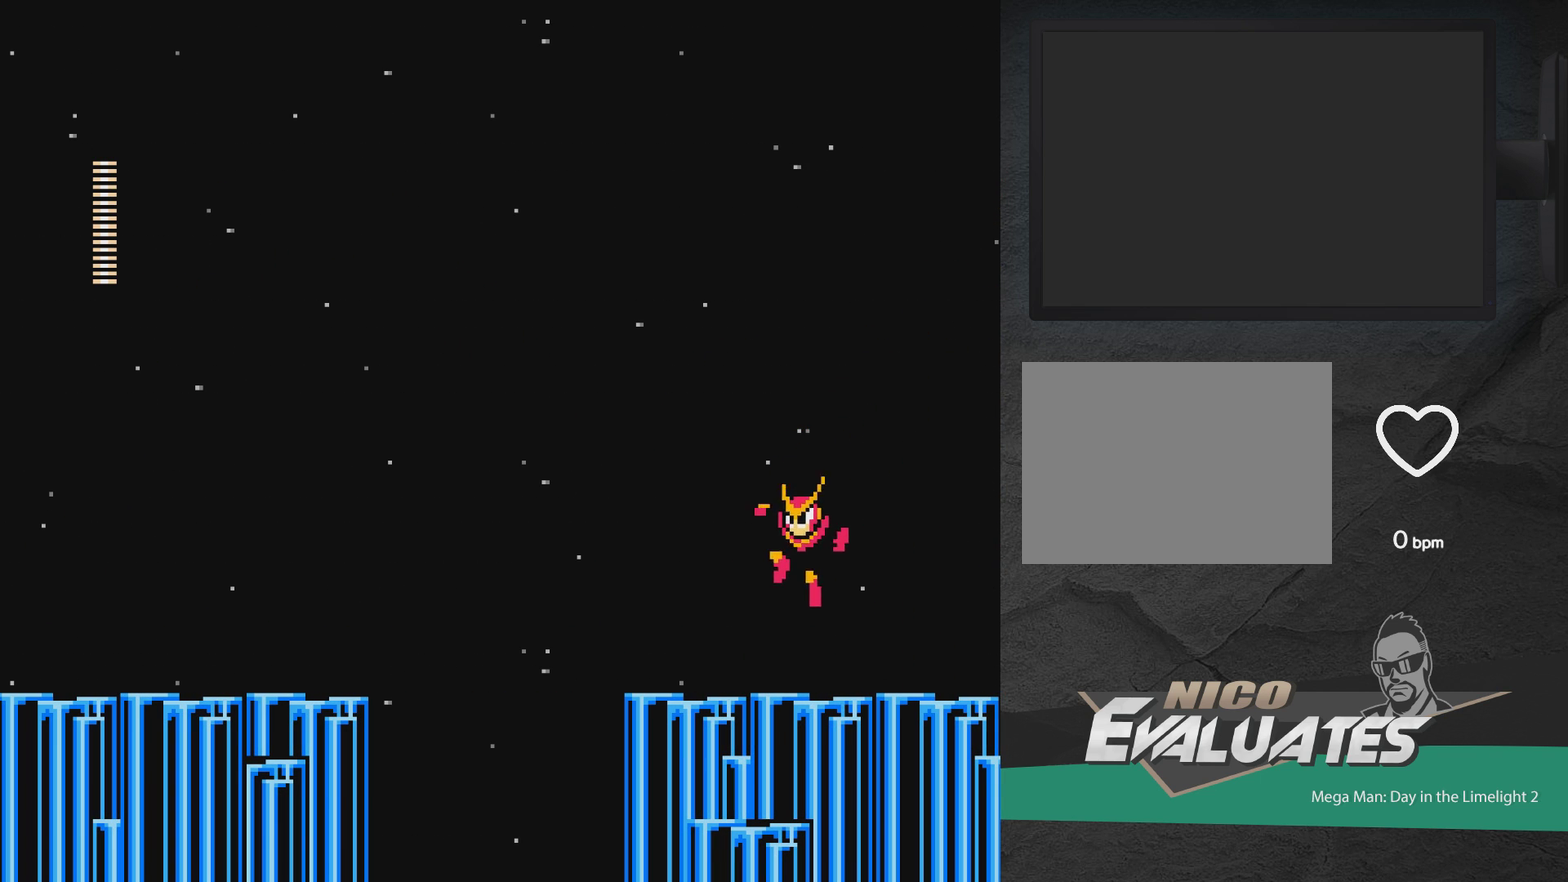
{"dt_ms": 600, "buttons": ["A", "X", "DPAD_LEFT"], "events": [[100, "A", "down"], [217, "A", "up"], [600, "A", "down"], [600, "X", "down"]]}
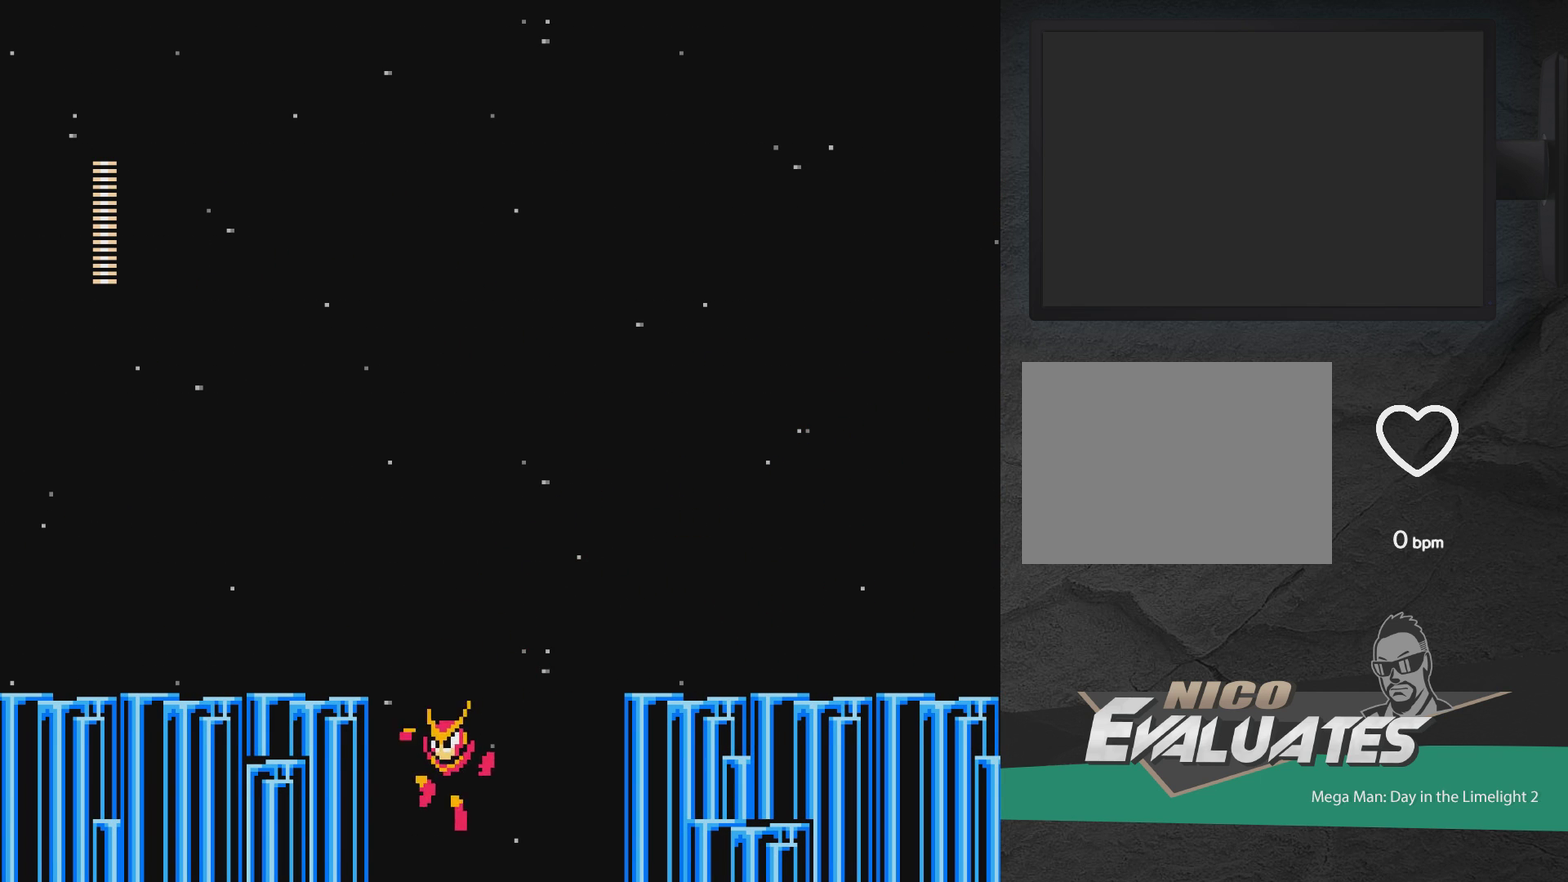
{"dt_ms": 400, "buttons": ["A", "DPAD_LEFT"], "events": [[267, "DPAD_LEFT", "up"], [383, "DPAD_LEFT", "down"], [400, "X", "up"]]}
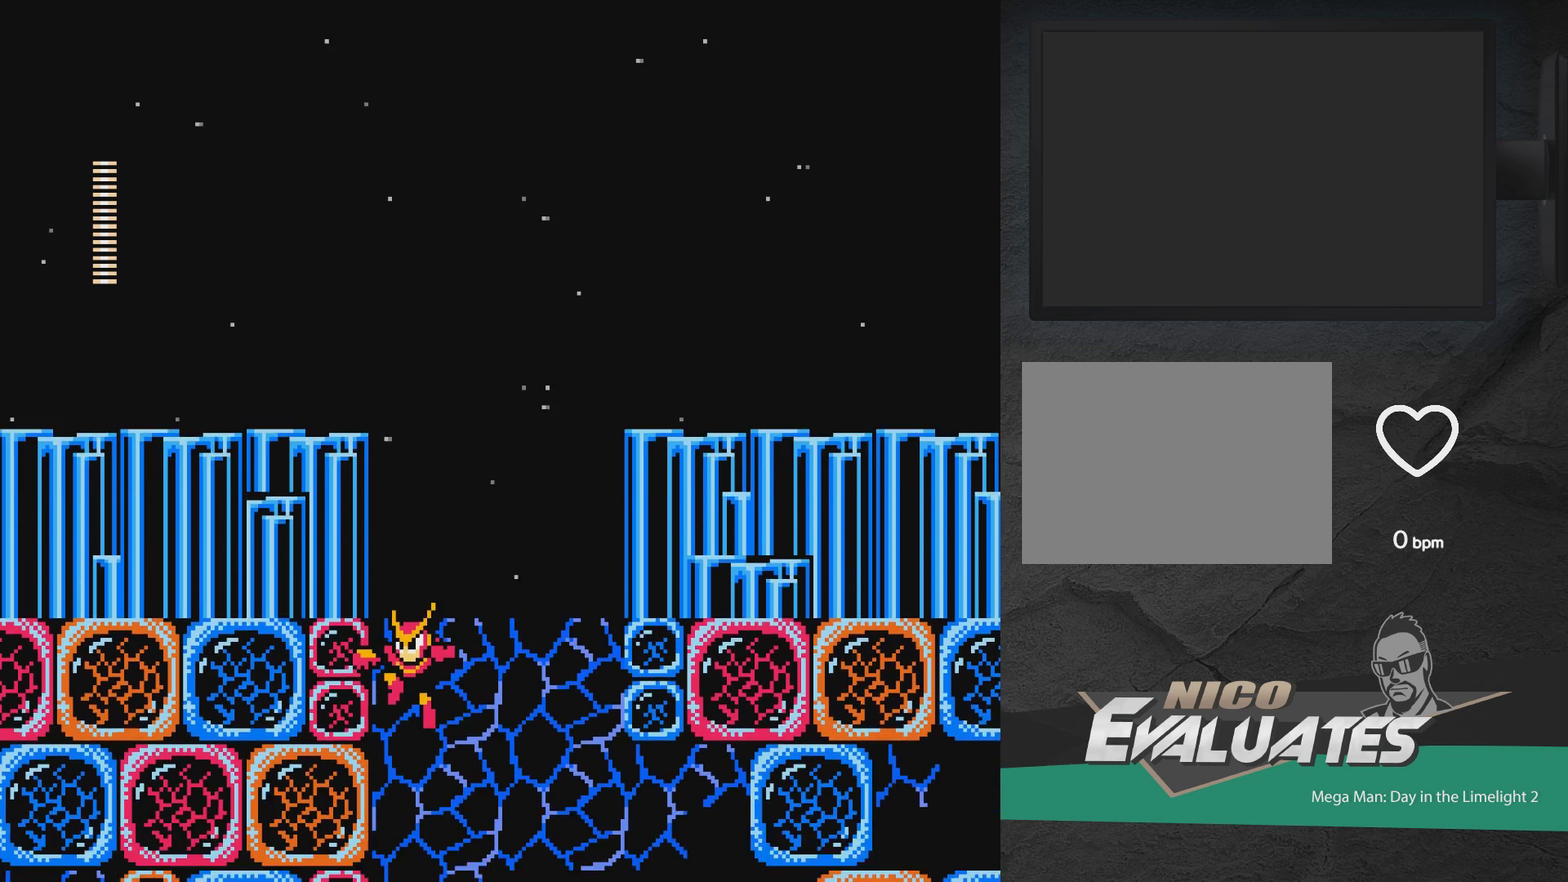
{"dt_ms": 400, "buttons": ["A", "DPAD_LEFT"], "events": [[117, "A", "up"], [333, "A", "down"]]}
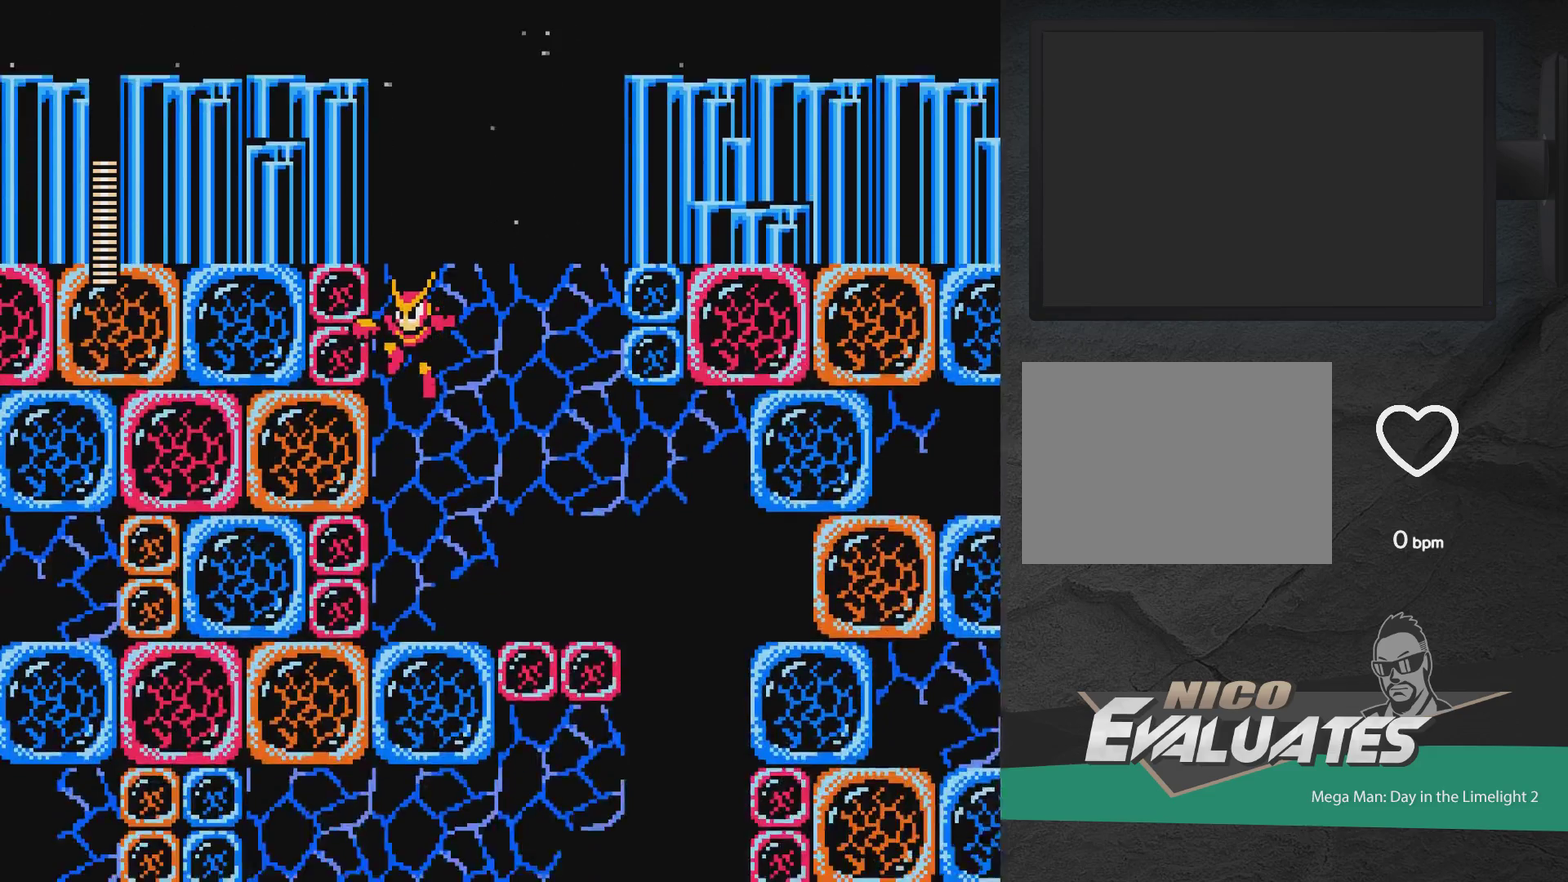
{"dt_ms": 800, "buttons": [], "events": [[33, "A", "up"], [100, "A", "down"], [233, "DPAD_LEFT", "up"], [267, "A", "up"], [367, "A", "down"], [483, "A", "up"], [483, "DPAD_RIGHT", "down"], [750, "DPAD_RIGHT", "up"]]}
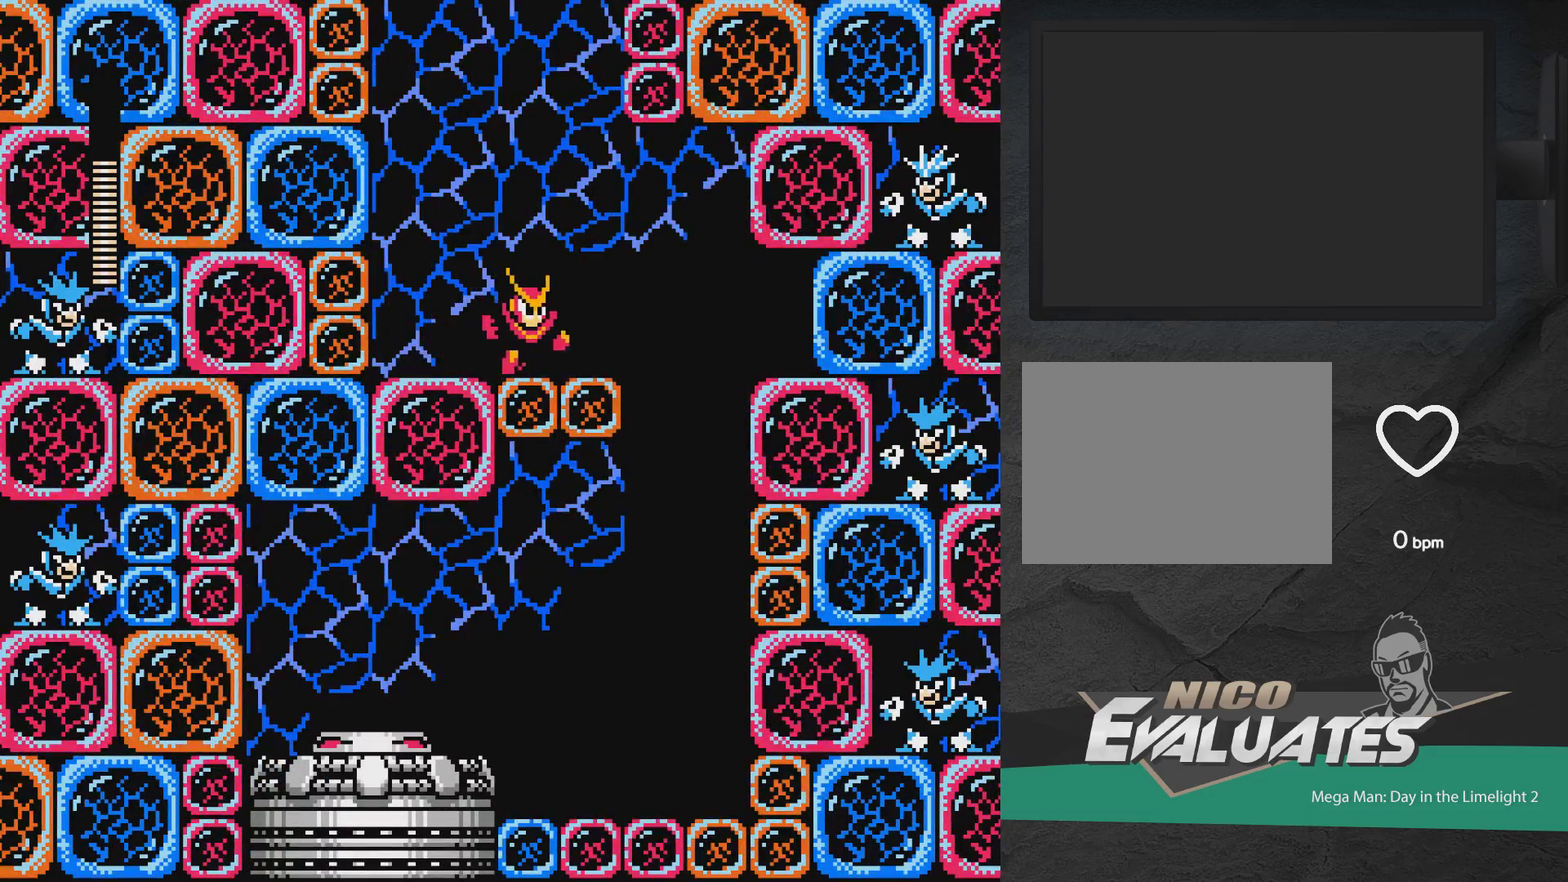
{"dt_ms": 300, "buttons": [], "events": []}
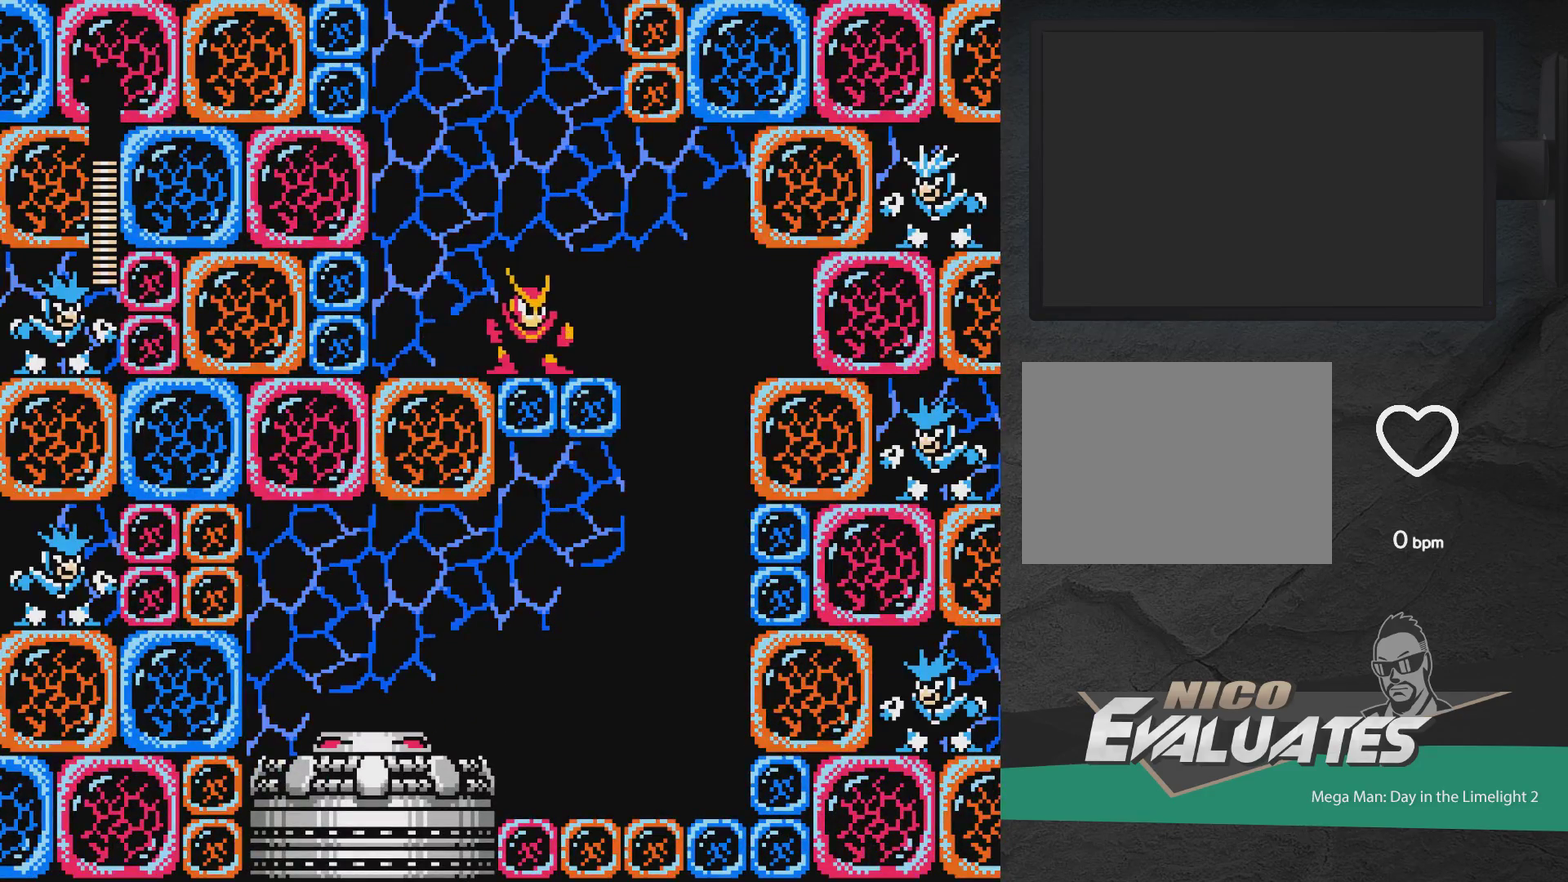
{"dt_ms": 500, "buttons": ["X", "DPAD_LEFT"], "events": [[33, "DPAD_LEFT", "down"], [217, "X", "down"], [300, "X", "up"], [367, "X", "down"], [450, "X", "up"], [500, "X", "down"]]}
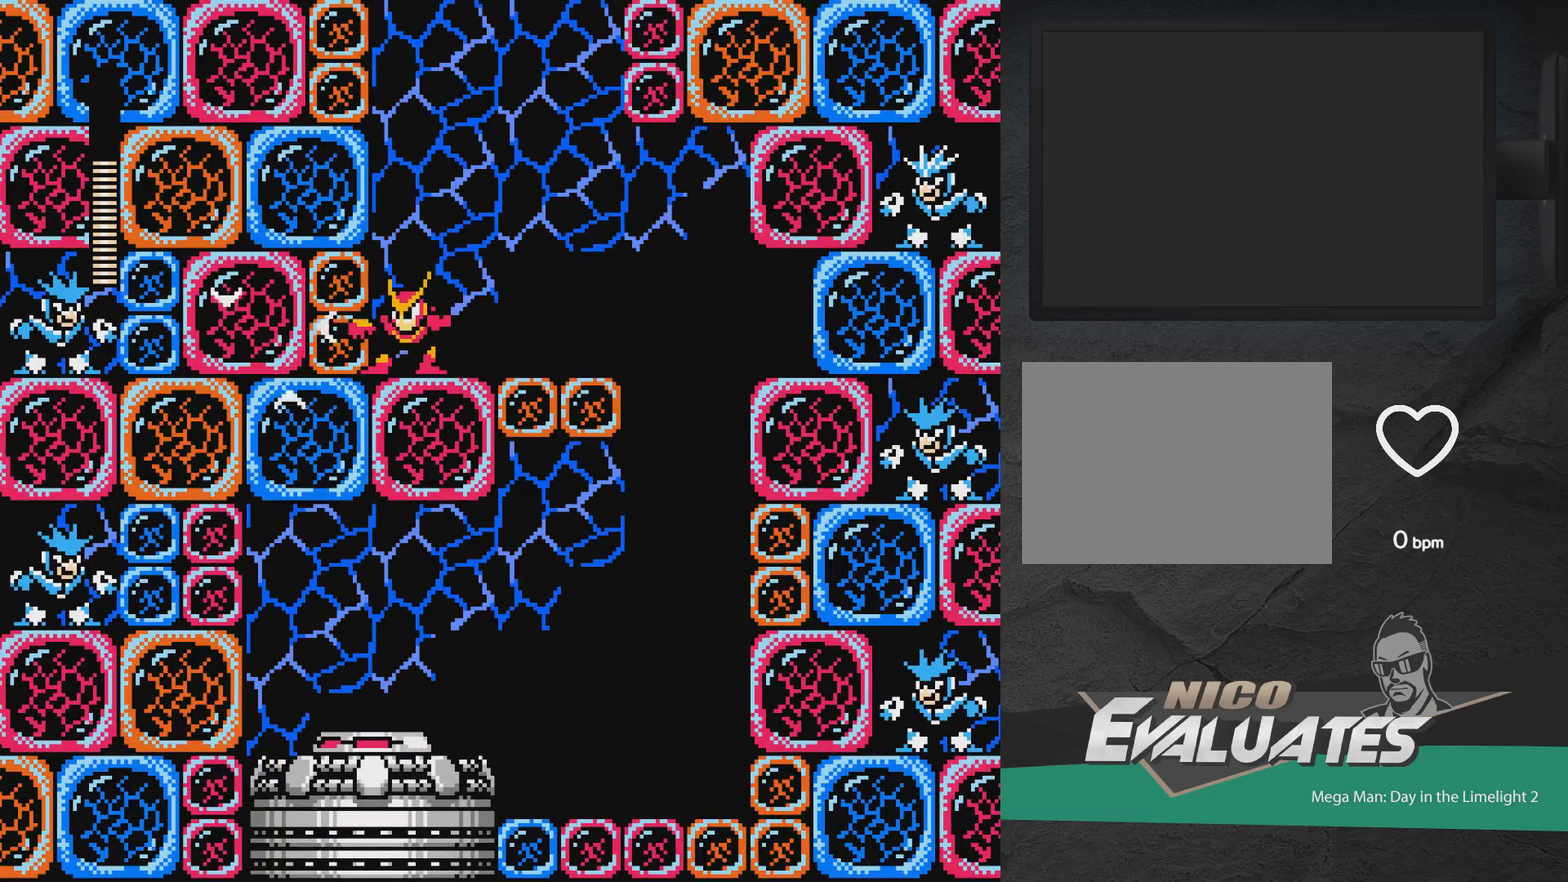
{"dt_ms": 300, "buttons": ["DPAD_RIGHT"], "events": [[33, "DPAD_LEFT", "up"], [50, "X", "up"], [267, "DPAD_RIGHT", "down"]]}
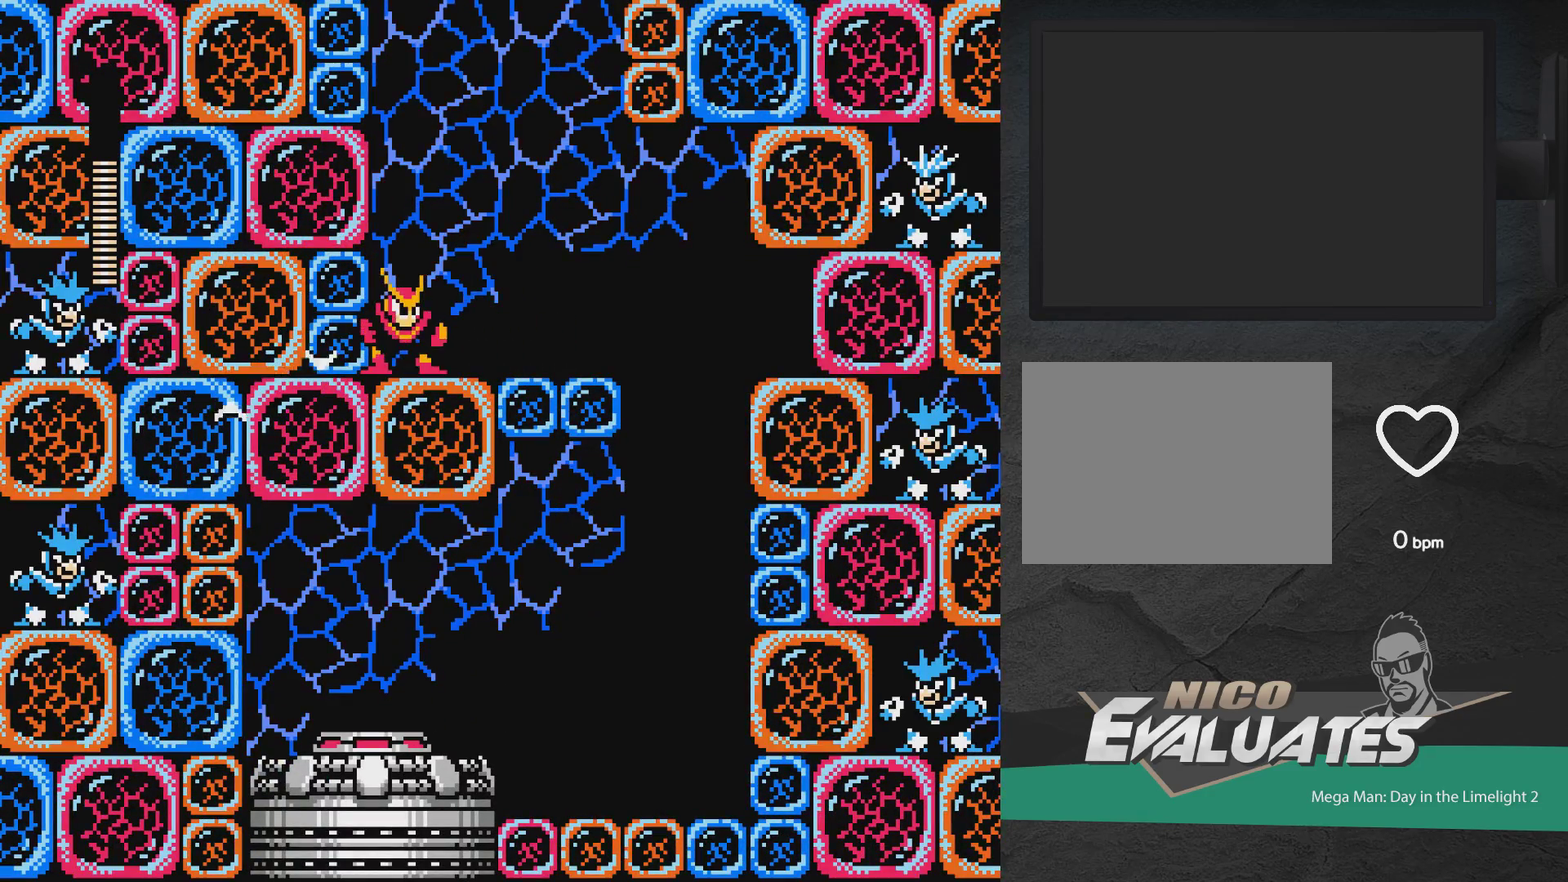
{"dt_ms": 700, "buttons": [], "events": [[167, "DPAD_RIGHT", "up"]]}
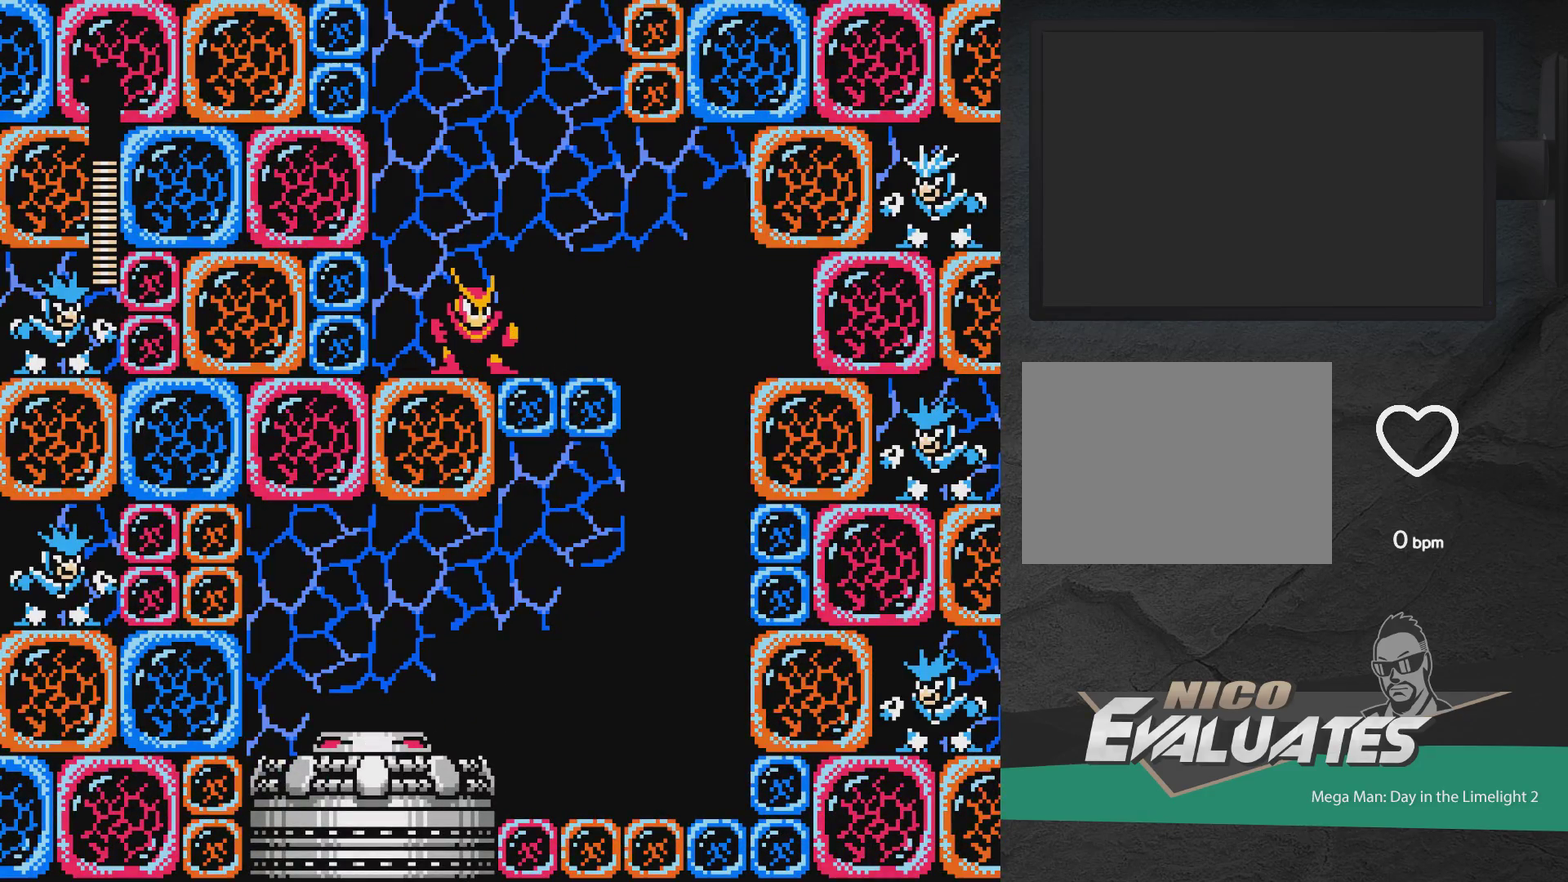
{"dt_ms": 500, "buttons": [], "events": []}
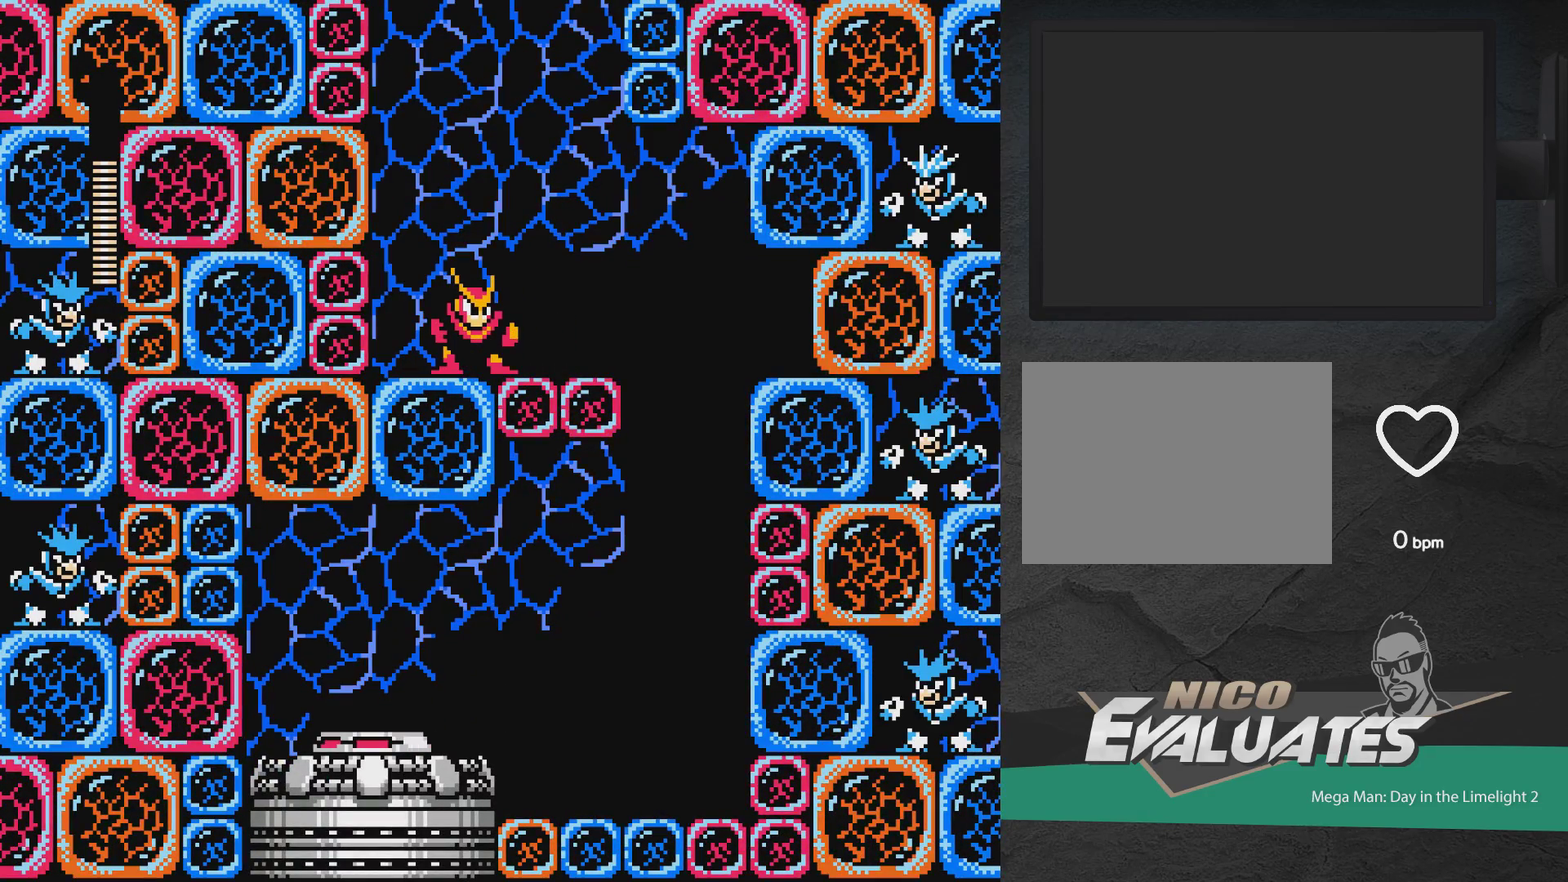
{"dt_ms": 500, "buttons": ["A", "X", "DPAD_RIGHT"], "events": [[150, "DPAD_RIGHT", "down"], [367, "A", "down"], [467, "X", "down"]]}
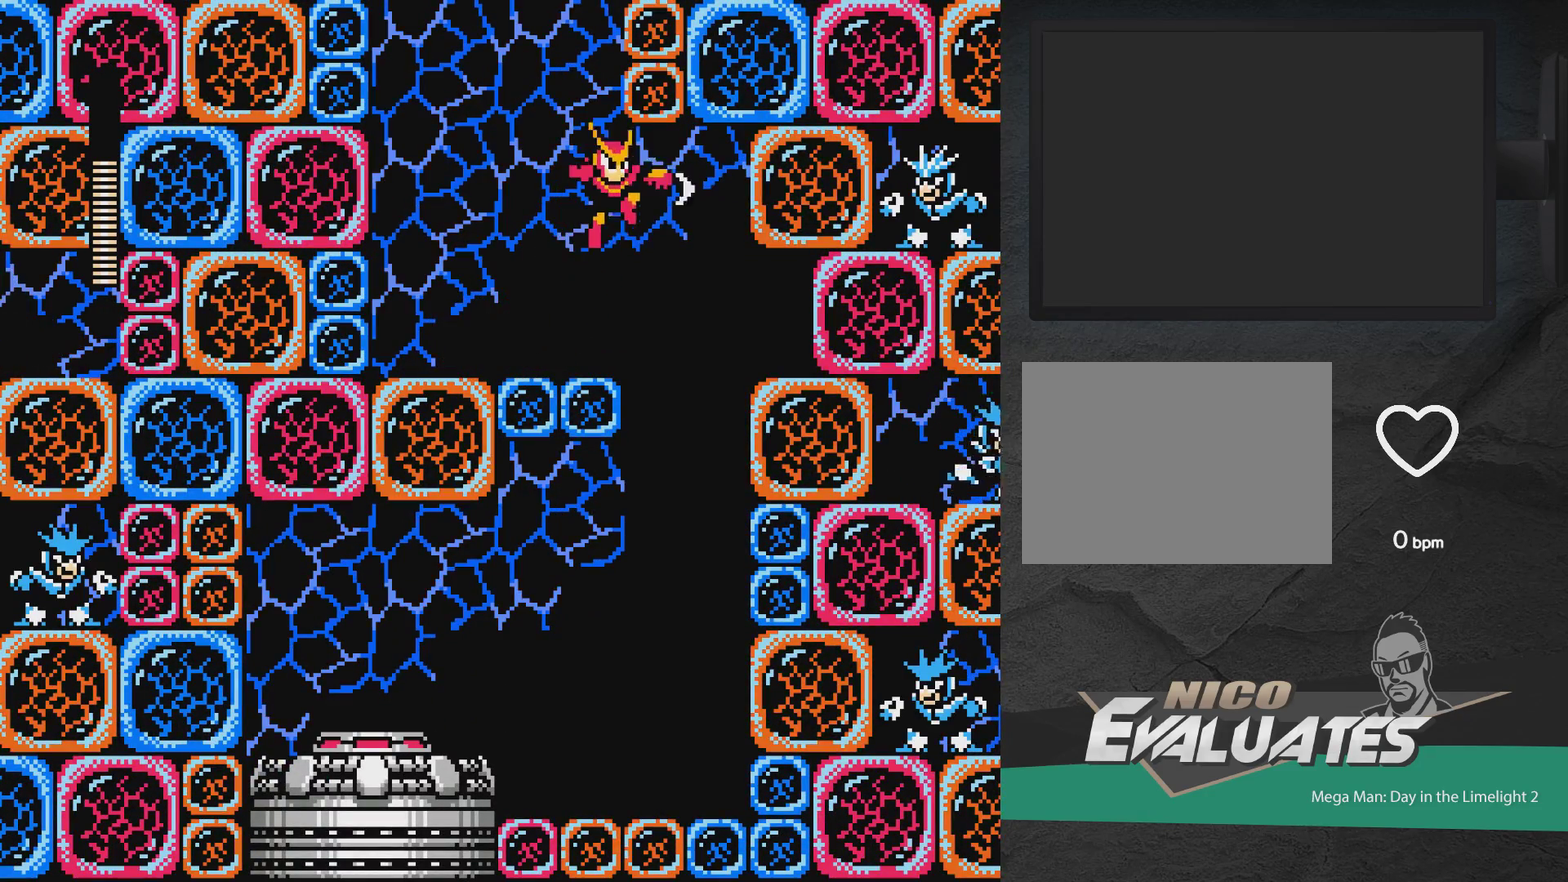
{"dt_ms": 700, "buttons": ["A", "DPAD_RIGHT"], "events": [[17, "A", "up"], [33, "DPAD_RIGHT", "up"], [33, "X", "up"], [100, "DPAD_LEFT", "down"], [283, "DPAD_LEFT", "up"], [500, "DPAD_RIGHT", "down"], [650, "A", "down"]]}
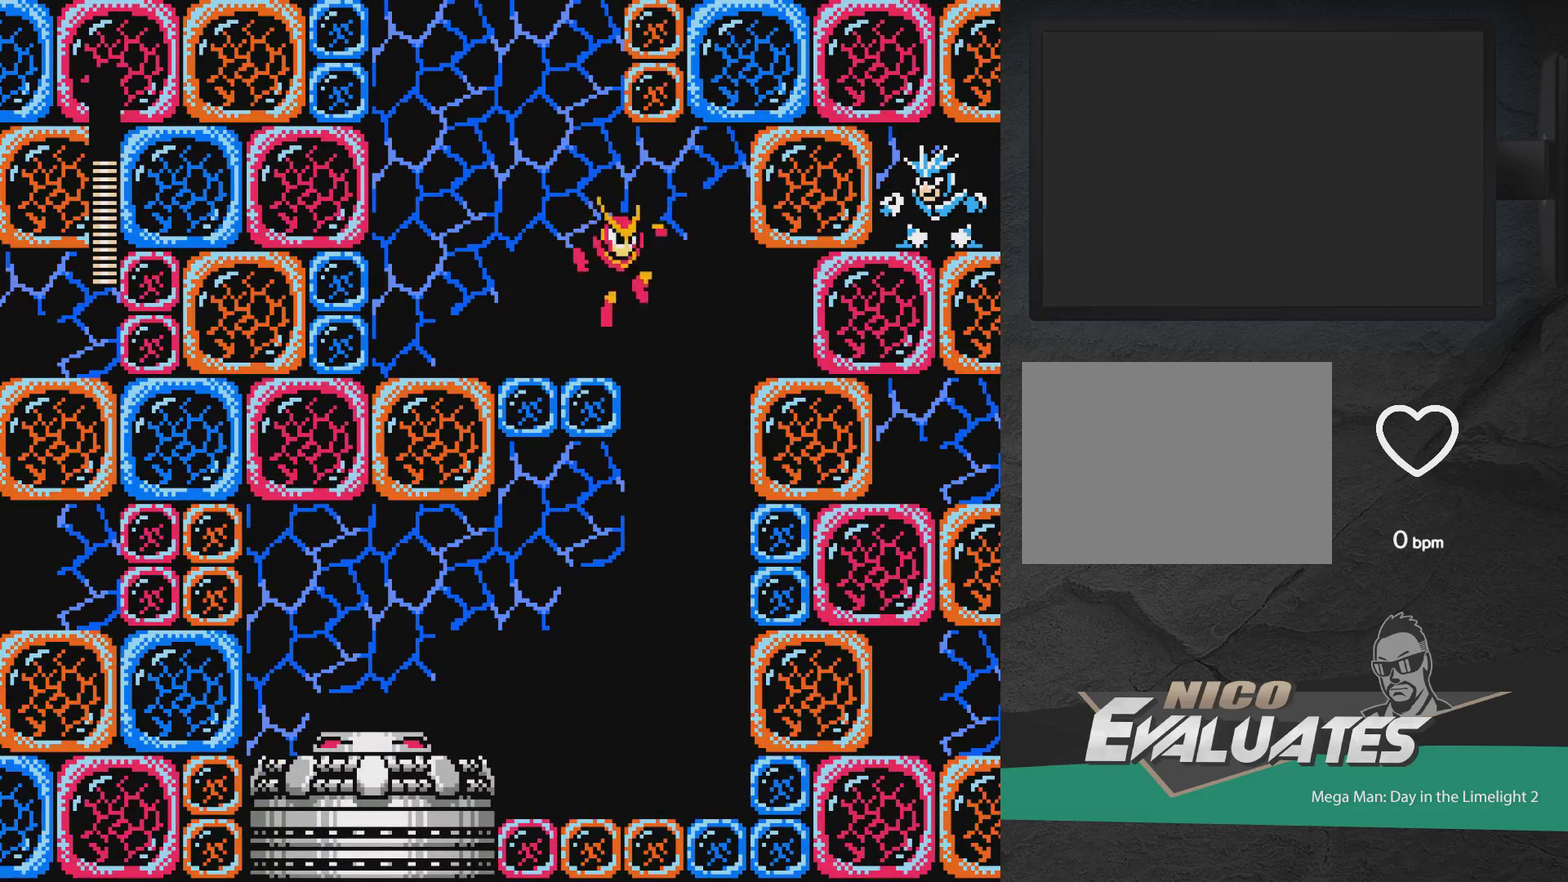
{"dt_ms": 500, "buttons": [], "events": [[33, "X", "down"], [150, "DPAD_RIGHT", "up"], [150, "X", "up"], [200, "DPAD_LEFT", "down"], [467, "DPAD_LEFT", "up"], [483, "A", "up"]]}
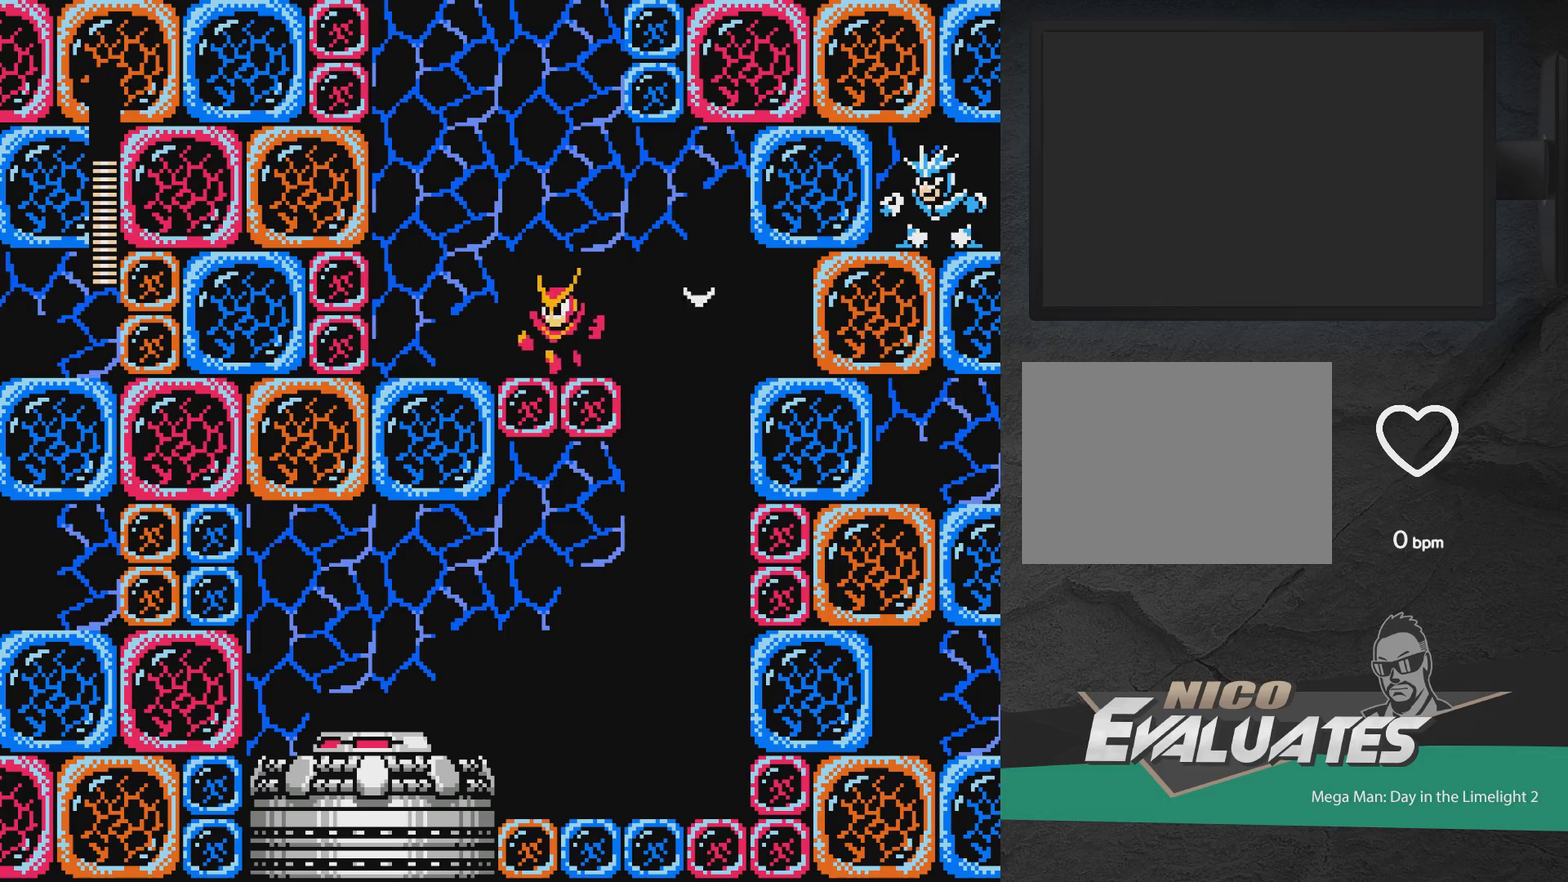
{"dt_ms": 300, "buttons": ["A", "DPAD_RIGHT"], "events": [[133, "DPAD_RIGHT", "down"], [300, "A", "down"]]}
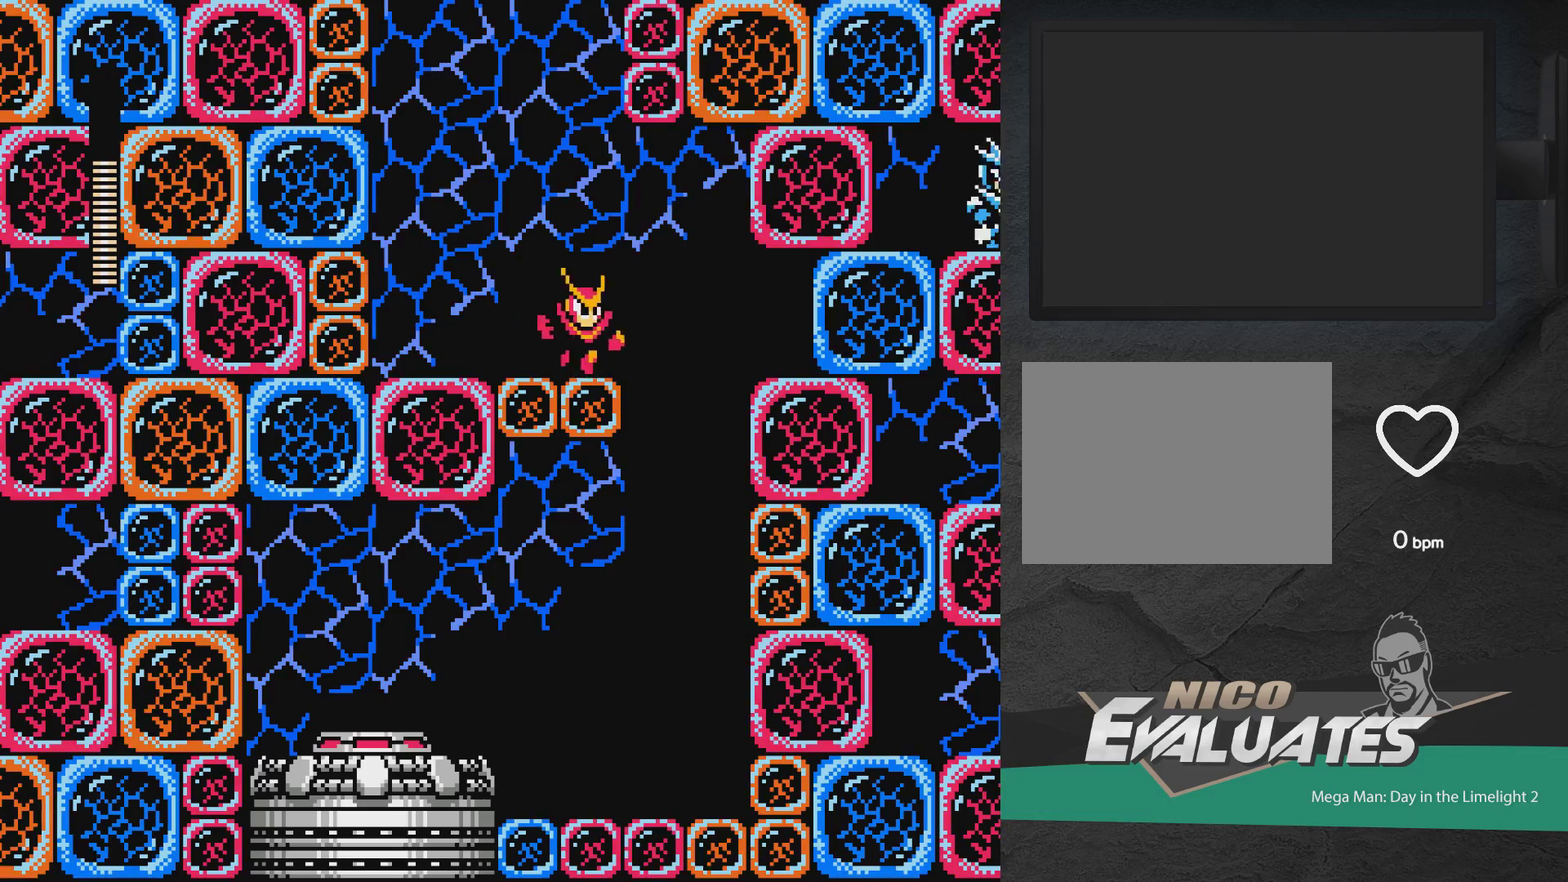
{"dt_ms": 700, "buttons": ["A", "DPAD_RIGHT"], "events": [[533, "A", "up"], [667, "A", "down"]]}